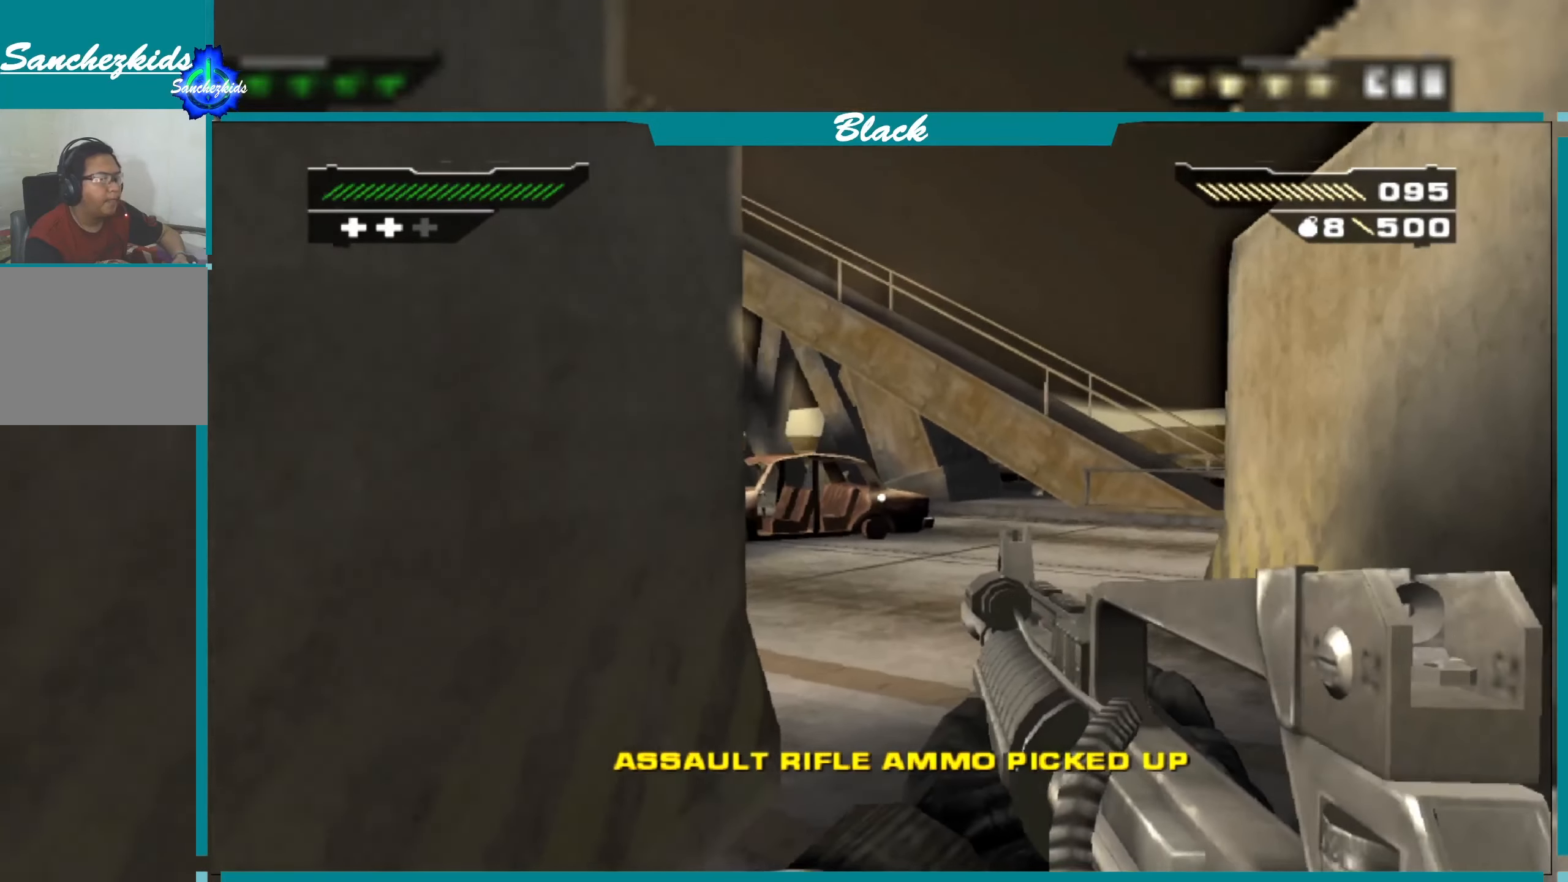
Gameplay with a controller (PlayStation layout); each line is a JSON object with the inputs held at the frame after it. "events" lists button and stick changes between this image and that frame as [ms after this image, input, new state], when the widget could be followed in between.
{"buttons": [], "left_stick": "center", "right_stick": "center", "events": [[116, "left_stick", "center"], [266, "DPAD_RIGHT", "down"], [383, "DPAD_RIGHT", "up"]]}
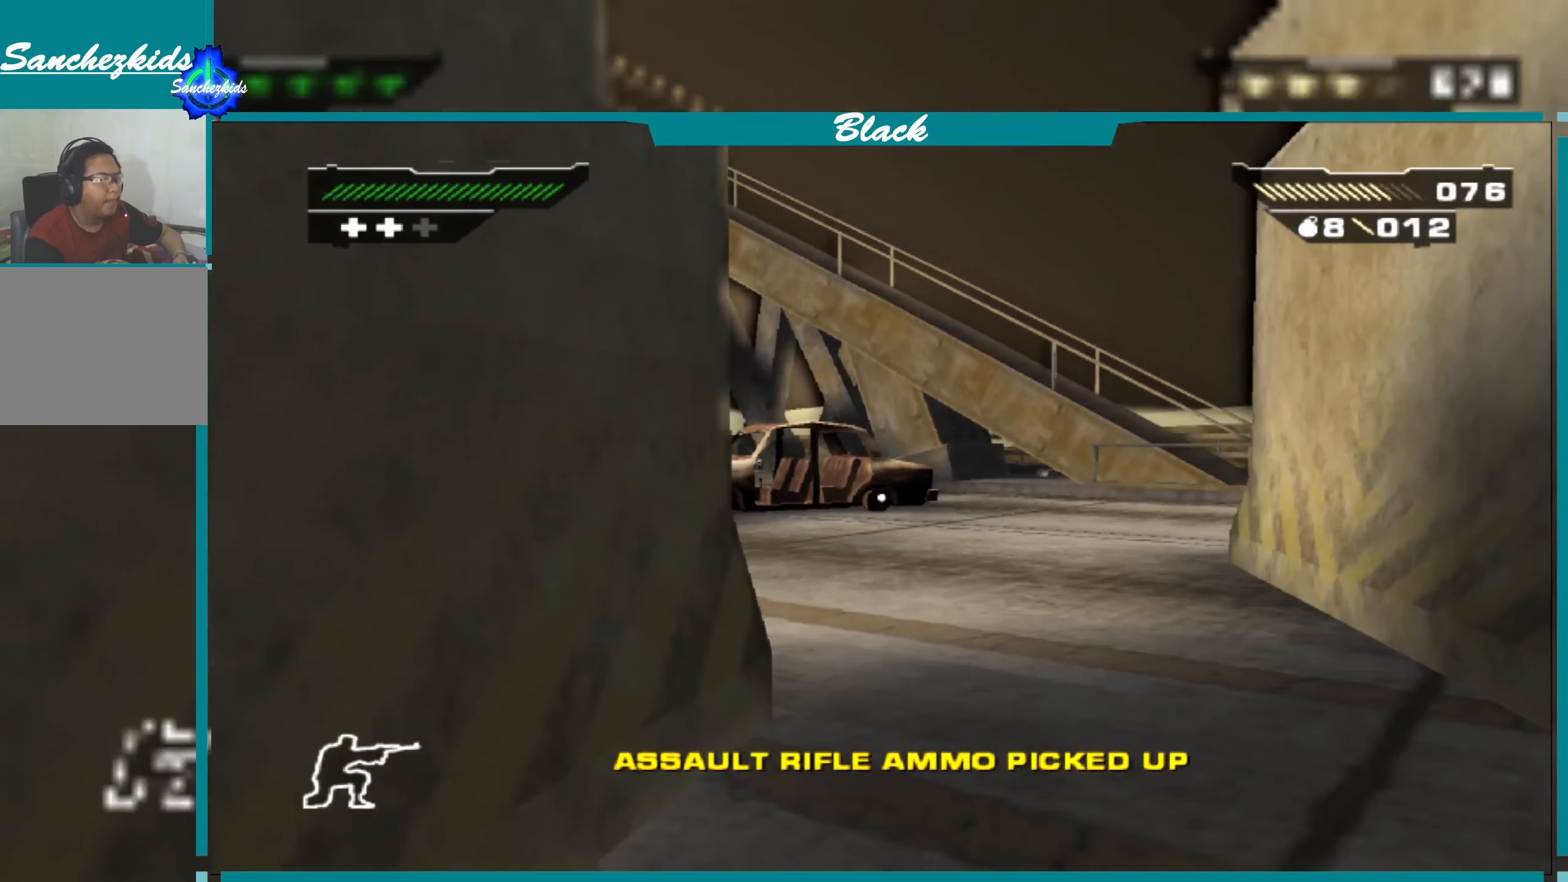
{"buttons": ["DPAD_RIGHT"], "left_stick": "center", "right_stick": "center", "events": [[416, "DPAD_RIGHT", "down"]]}
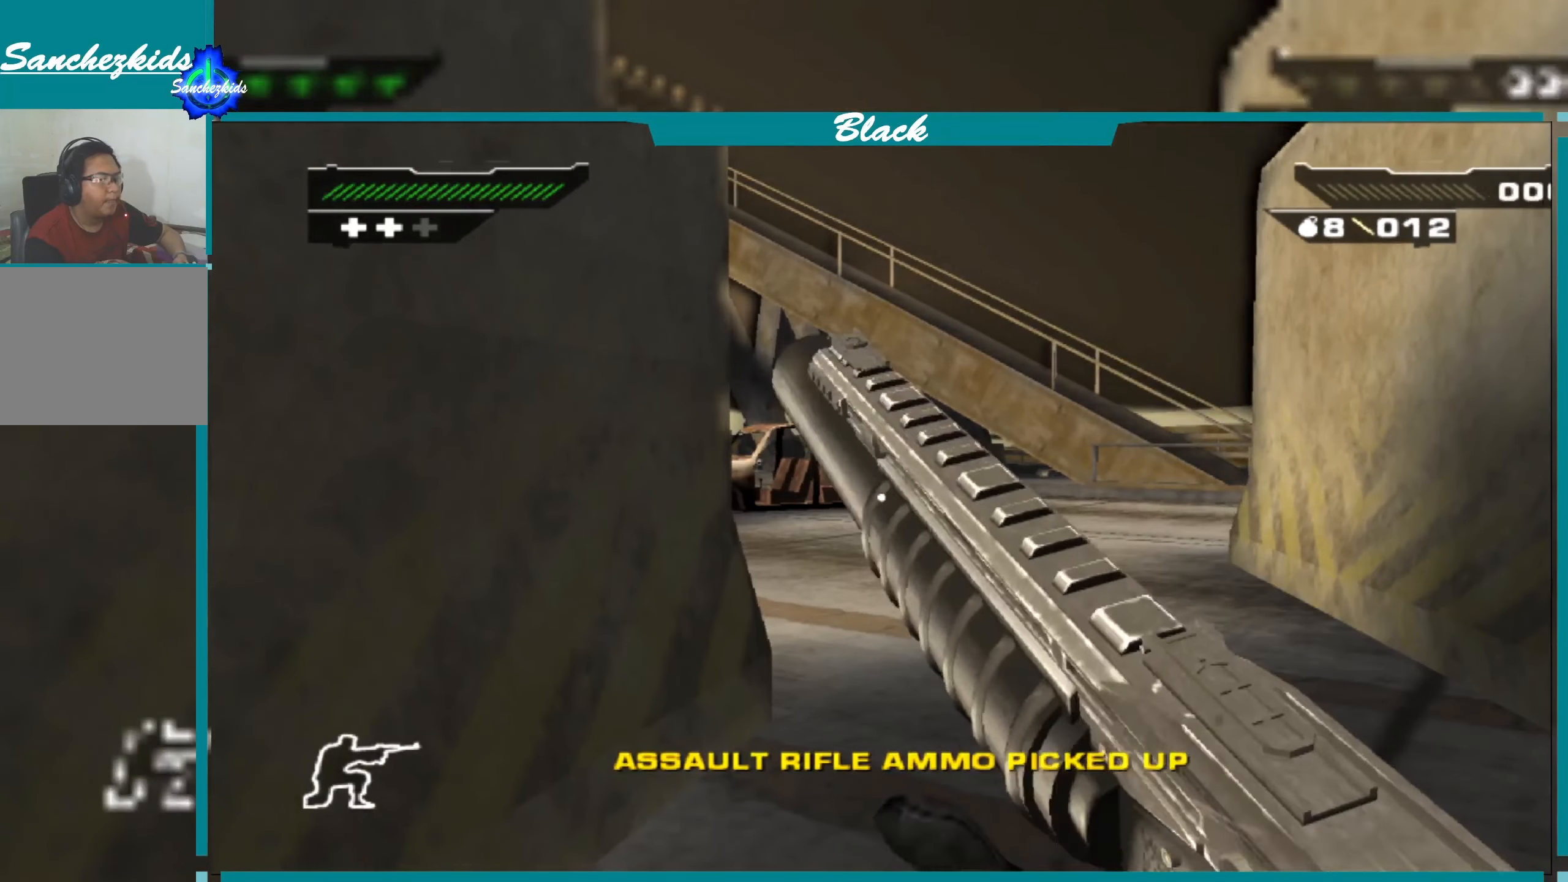
{"buttons": [], "left_stick": "up", "right_stick": "left", "events": [[50, "DPAD_RIGHT", "up"], [400, "right_stick", "left"], [416, "left_stick", "up"]]}
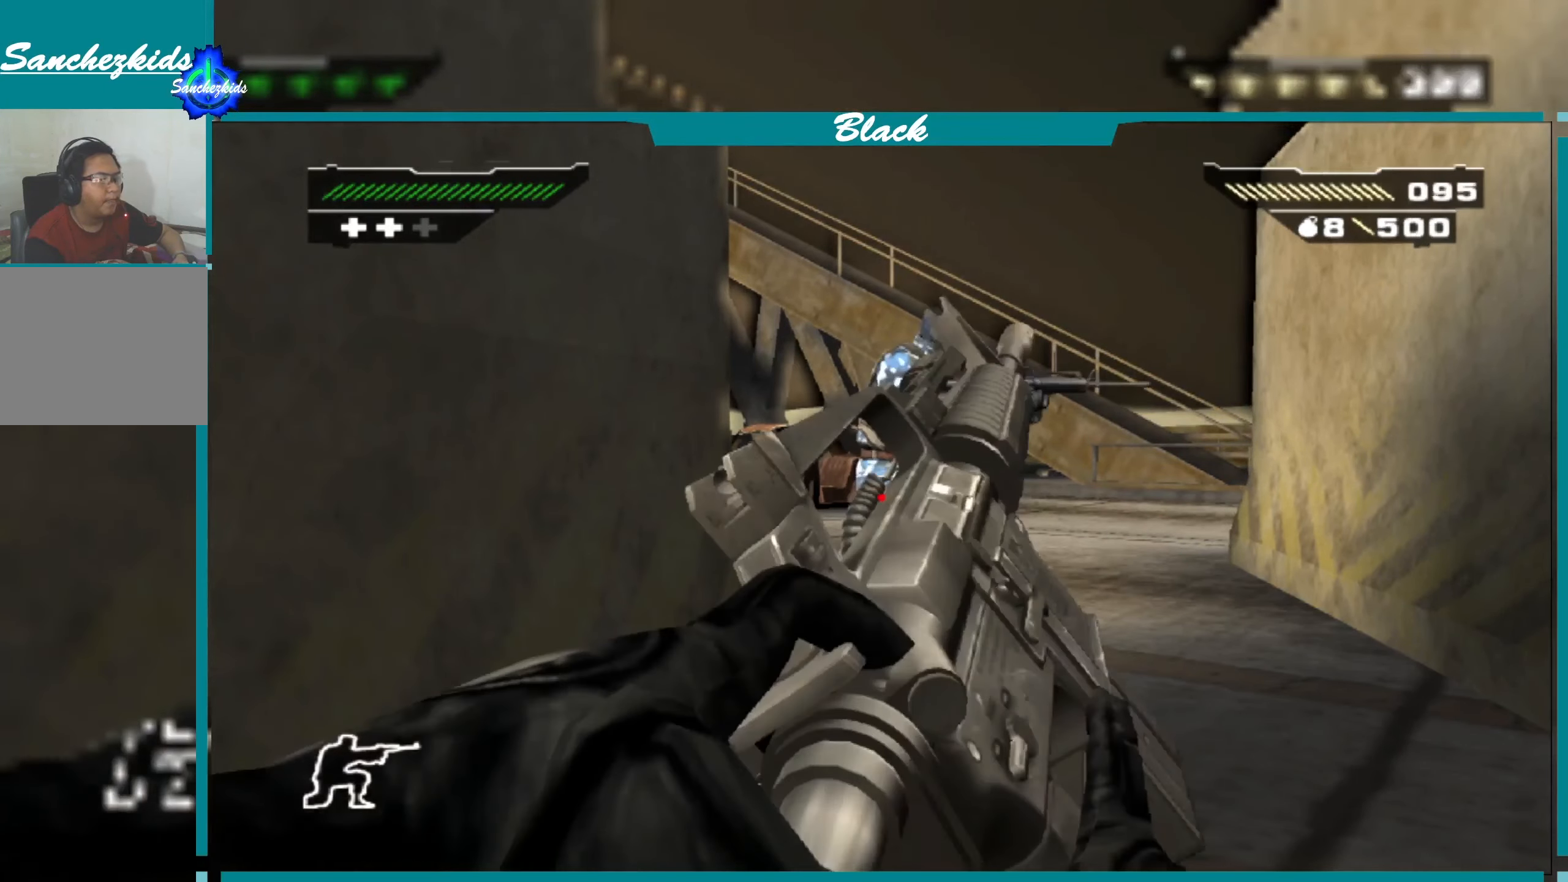
{"buttons": [], "left_stick": "center", "right_stick": "center", "events": [[16, "right_stick", "center"], [133, "left_stick", "center"], [300, "right_stick", "up-right"], [450, "right_stick", "center"]]}
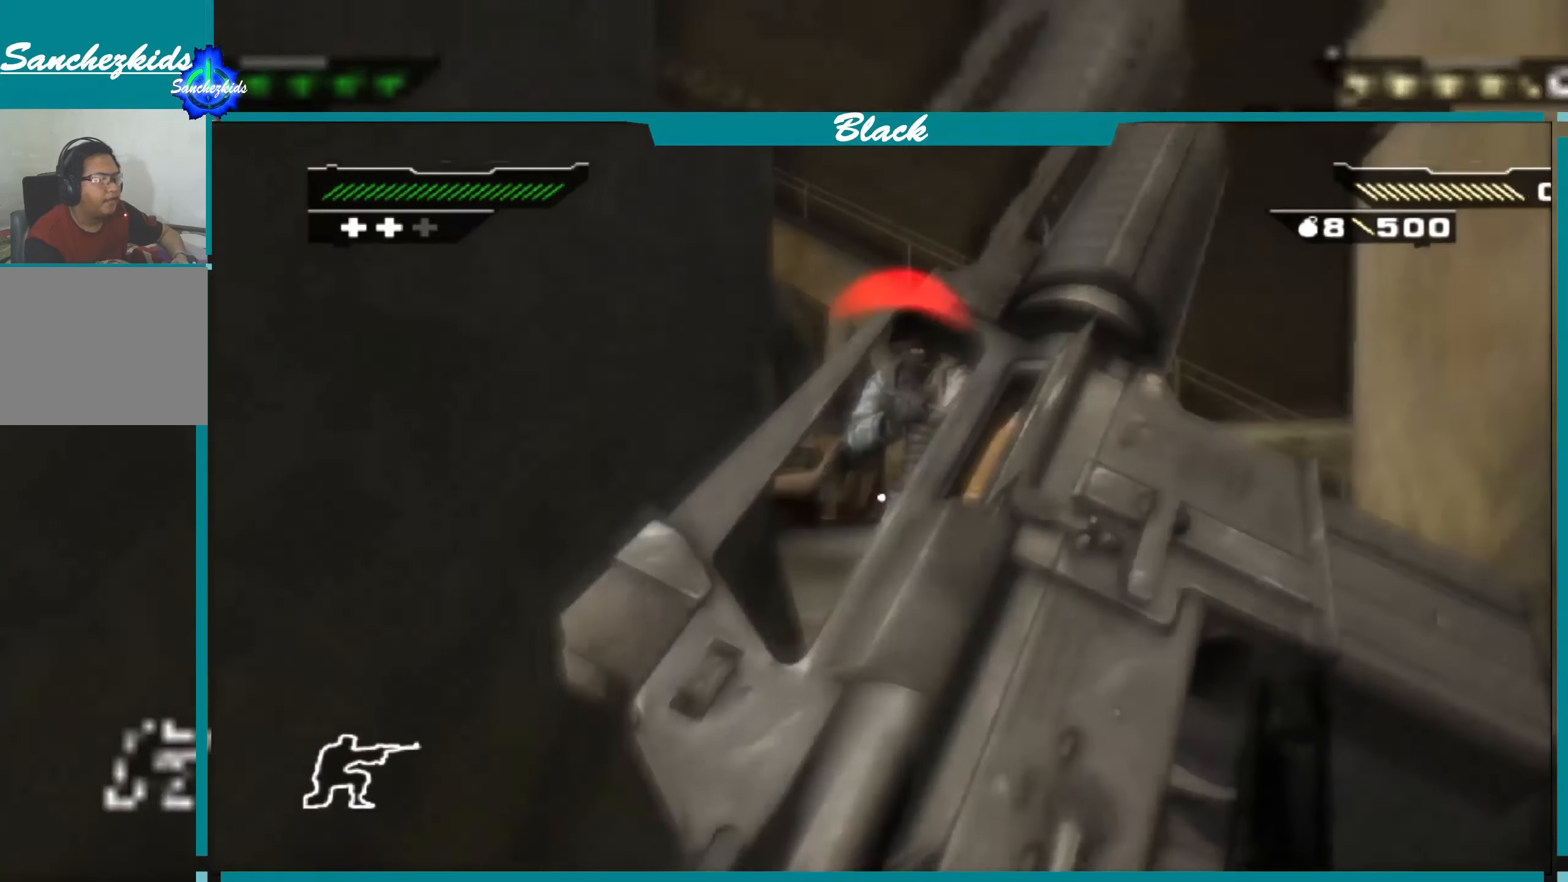
{"buttons": [], "left_stick": "left", "right_stick": "center", "events": [[200, "right_stick", "up"], [316, "right_stick", "center"], [433, "left_stick", "left"]]}
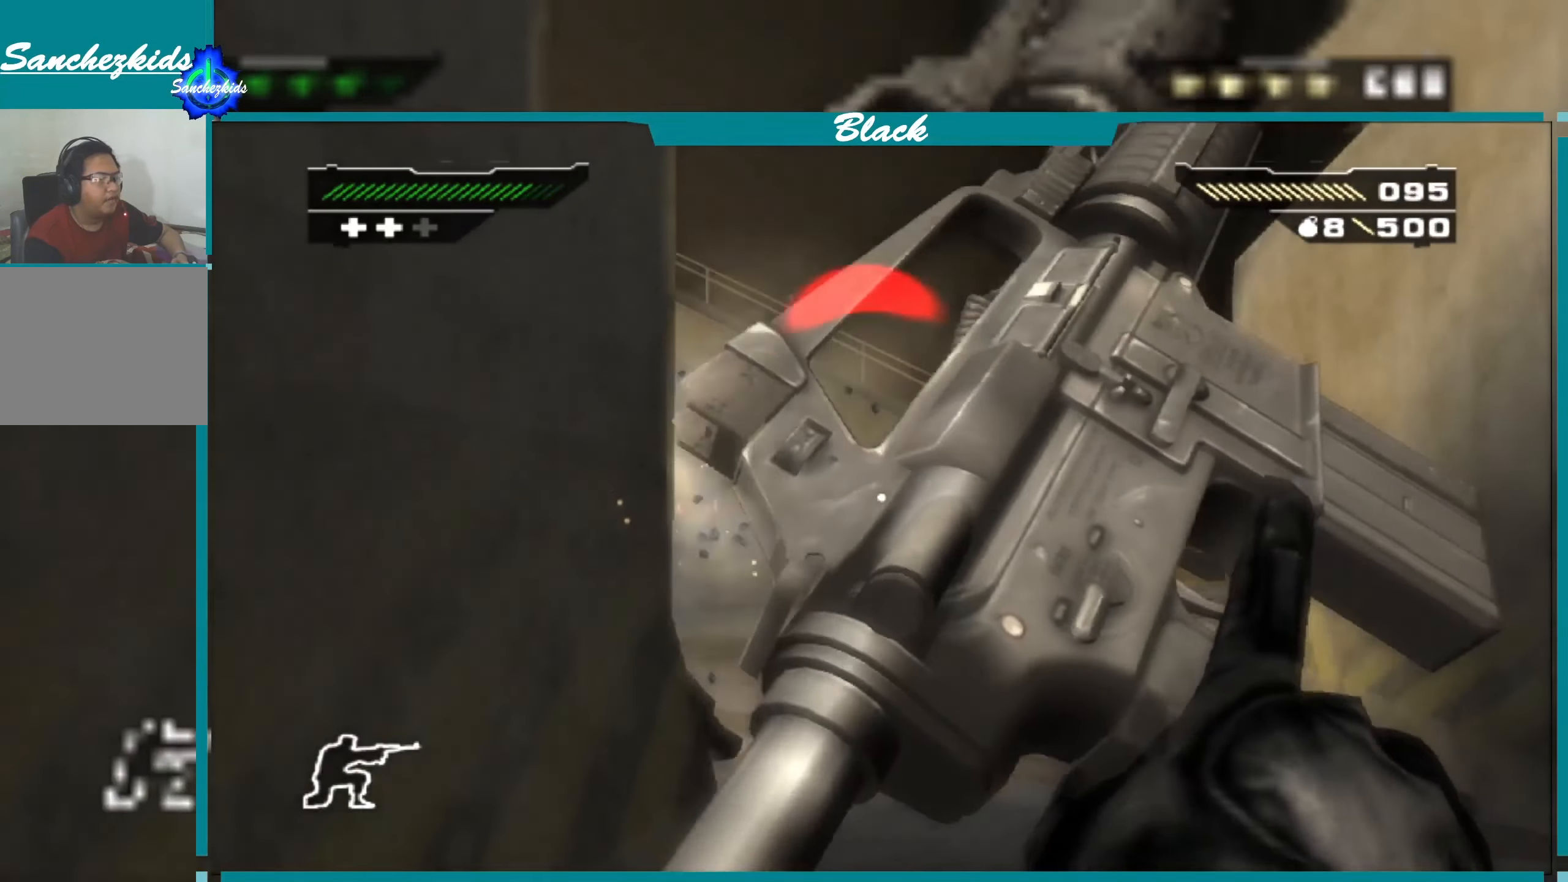
{"buttons": [], "left_stick": "center", "right_stick": "center", "events": [[33, "left_stick", "center"], [33, "right_stick", "up-left"], [116, "right_stick", "center"], [183, "R1", "down"], [266, "R1", "up"]]}
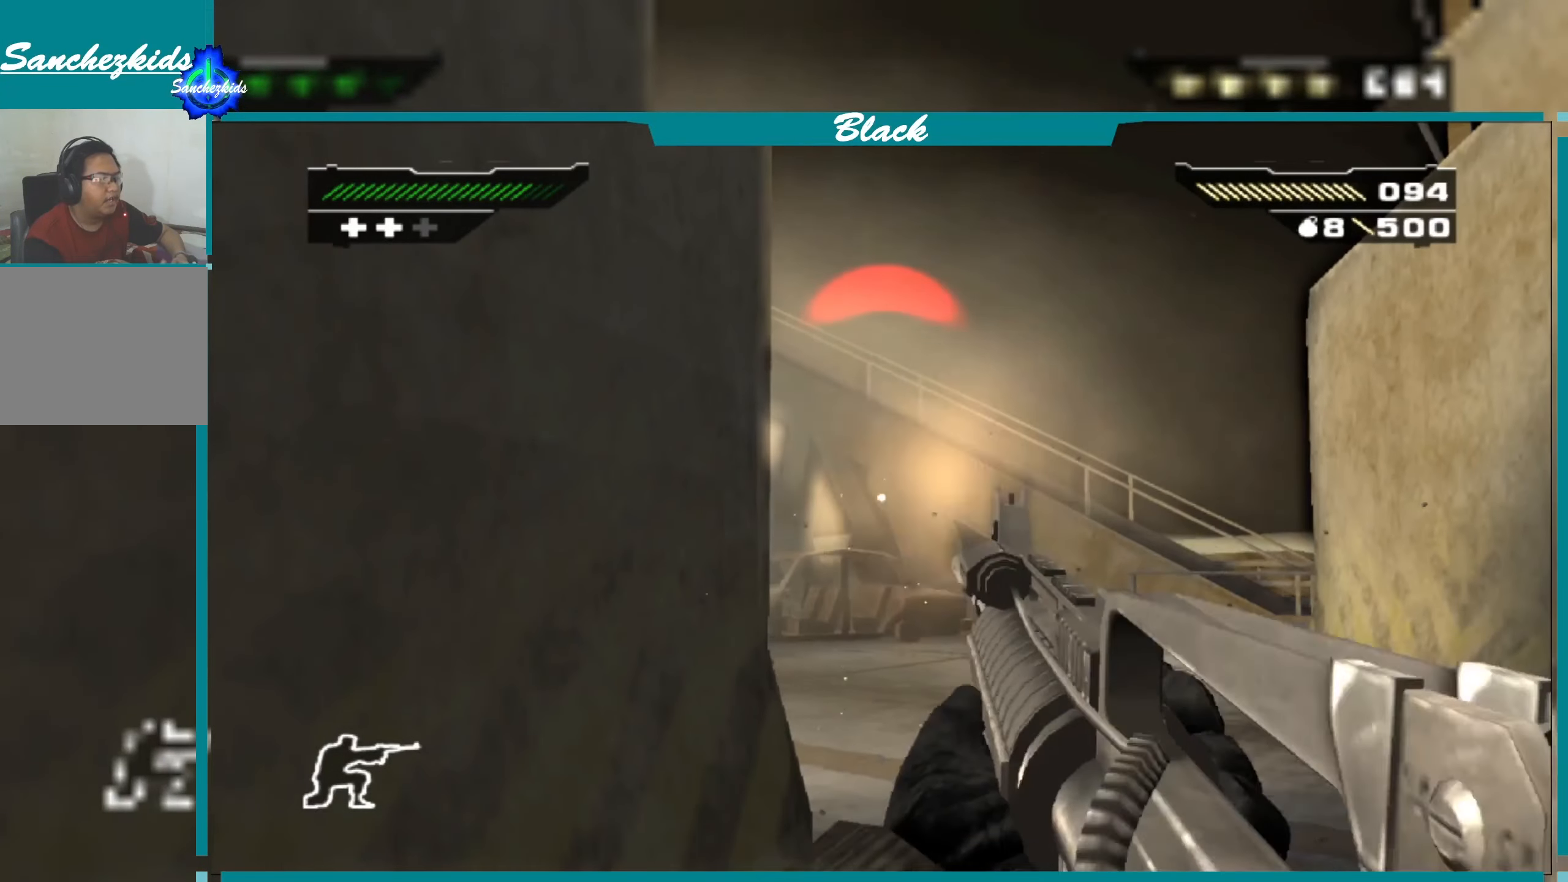
{"buttons": [], "left_stick": "up", "right_stick": "center", "events": [[116, "left_stick", "right"], [166, "right_stick", "down-left"], [316, "left_stick", "up-right"], [350, "right_stick", "center"], [466, "left_stick", "up"]]}
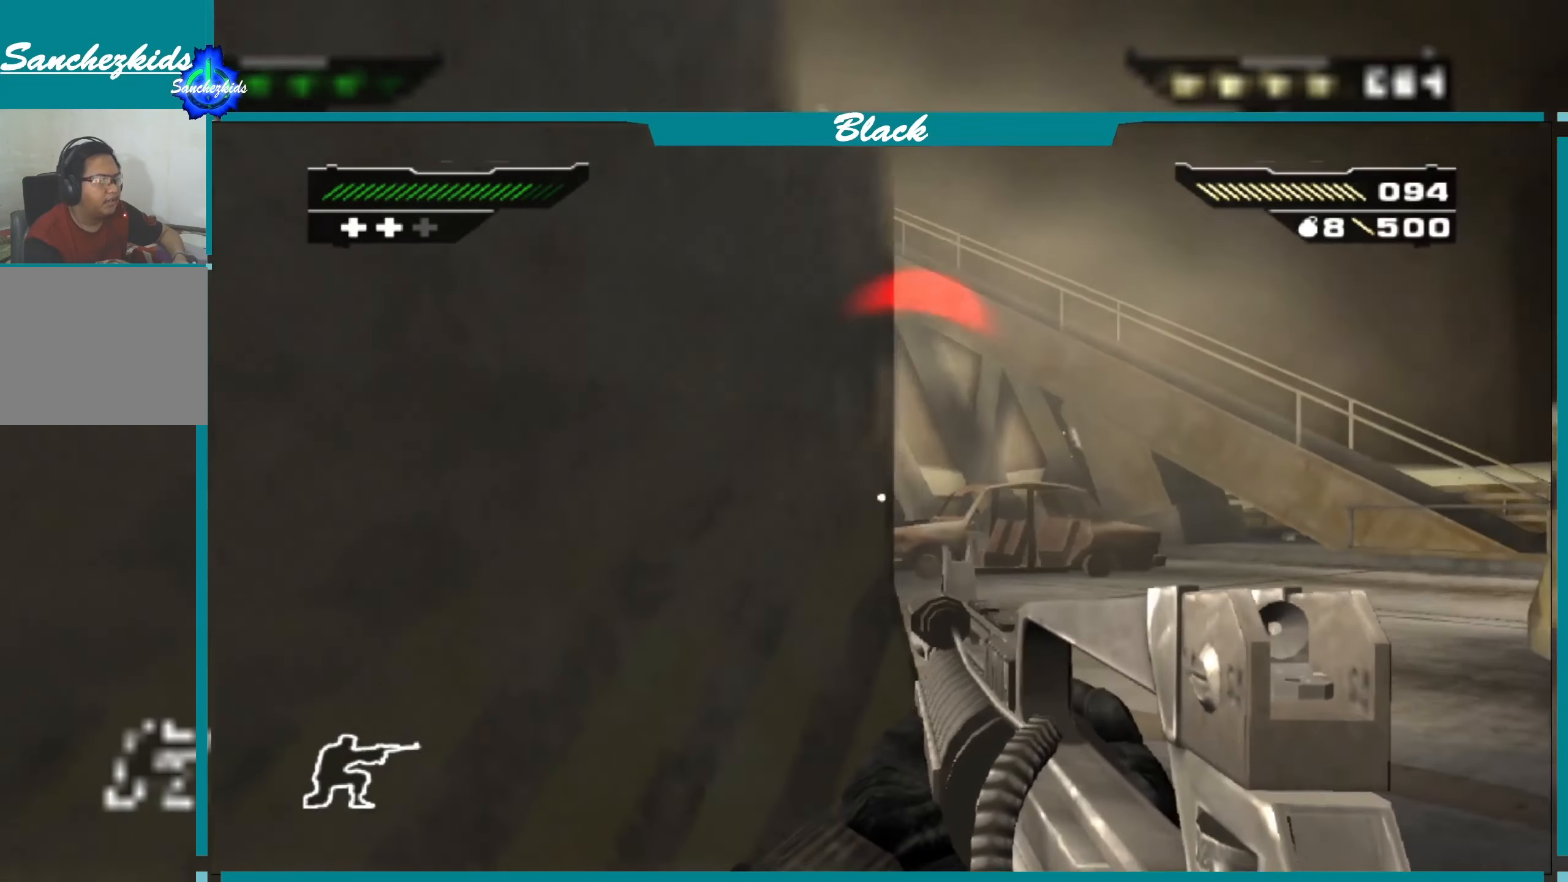
{"buttons": [], "left_stick": "right", "right_stick": "center", "events": [[233, "left_stick", "up-right"], [433, "left_stick", "right"]]}
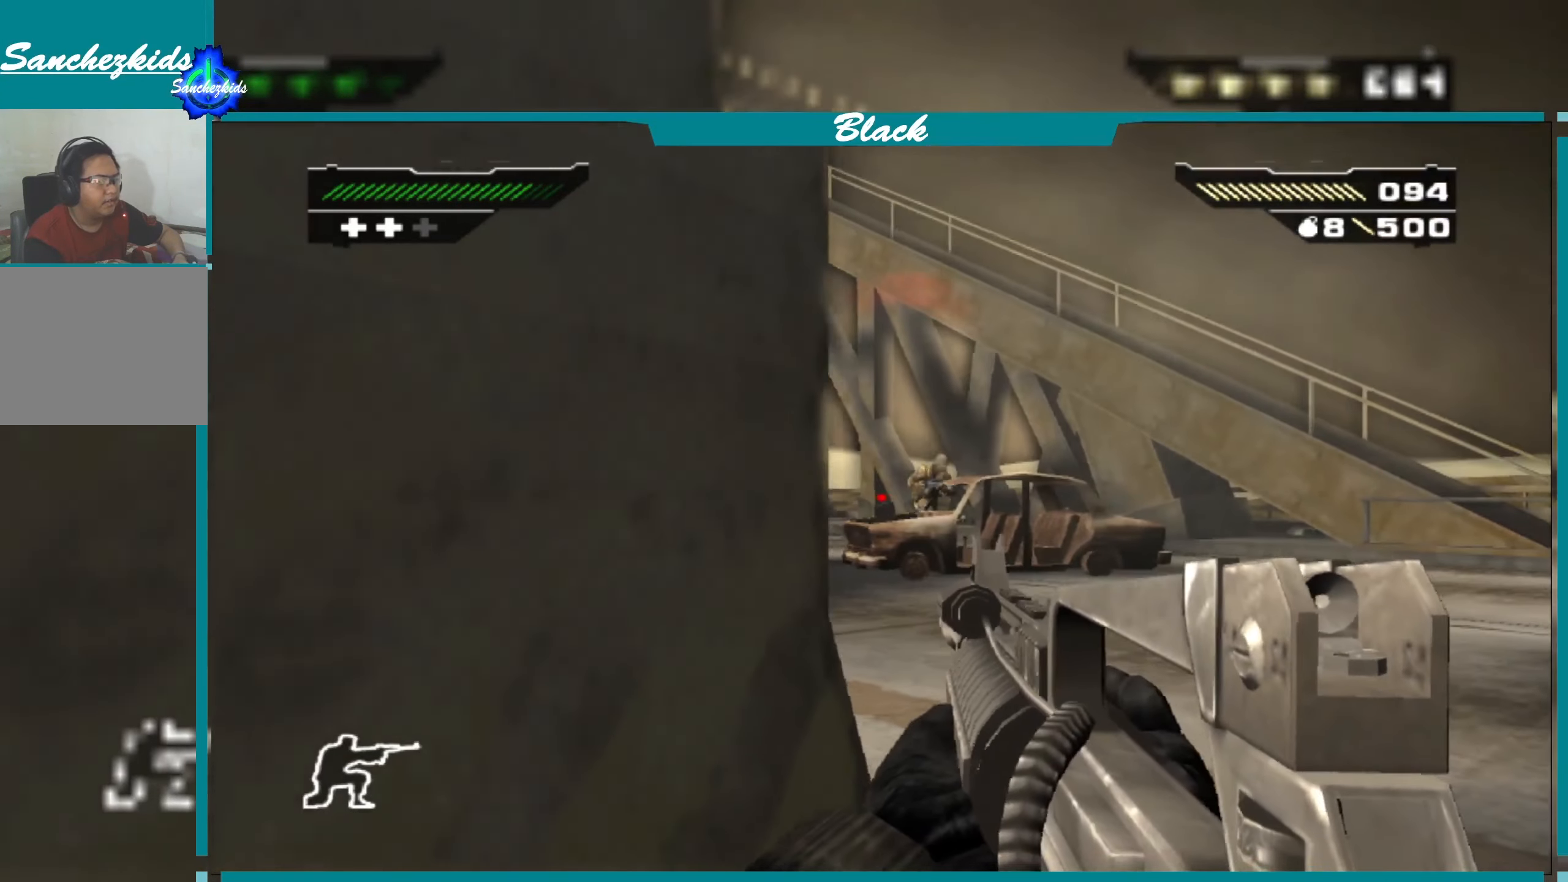
{"buttons": [], "left_stick": "down-left", "right_stick": "center", "events": [[16, "right_stick", "left"], [83, "left_stick", "center"], [116, "right_stick", "center"], [300, "right_stick", "right"], [317, "left_stick", "down-left"], [500, "right_stick", "center"]]}
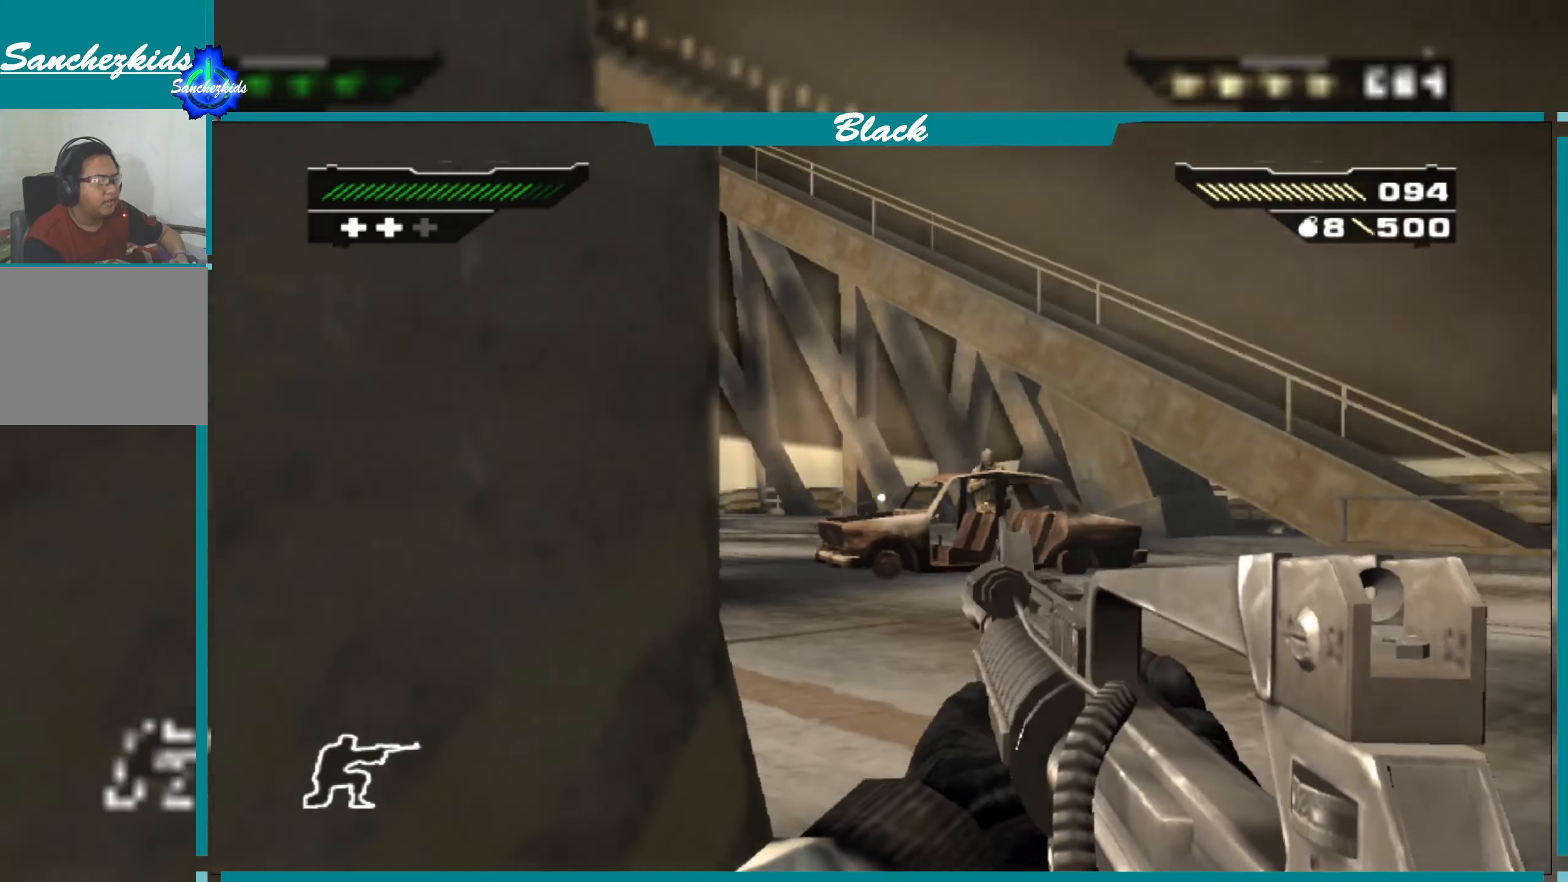
{"buttons": ["L1"], "left_stick": "center", "right_stick": "up-left", "events": [[83, "left_stick", "center"], [150, "L1", "down"], [417, "right_stick", "up-left"]]}
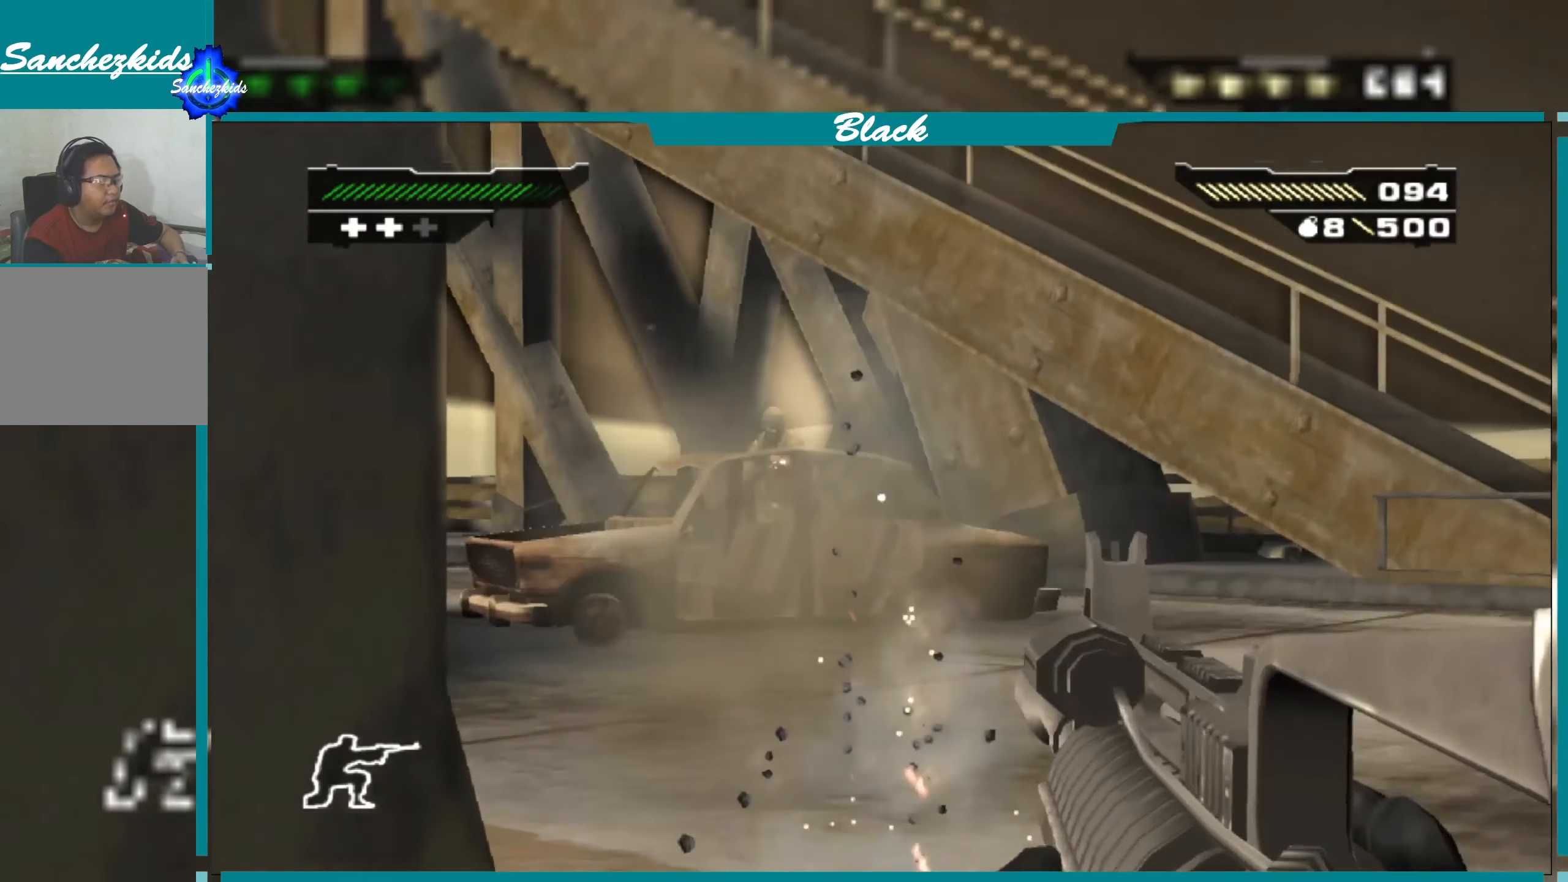
{"buttons": ["L1"], "left_stick": "center", "right_stick": "up", "events": [[100, "right_stick", "center"], [367, "right_stick", "up"]]}
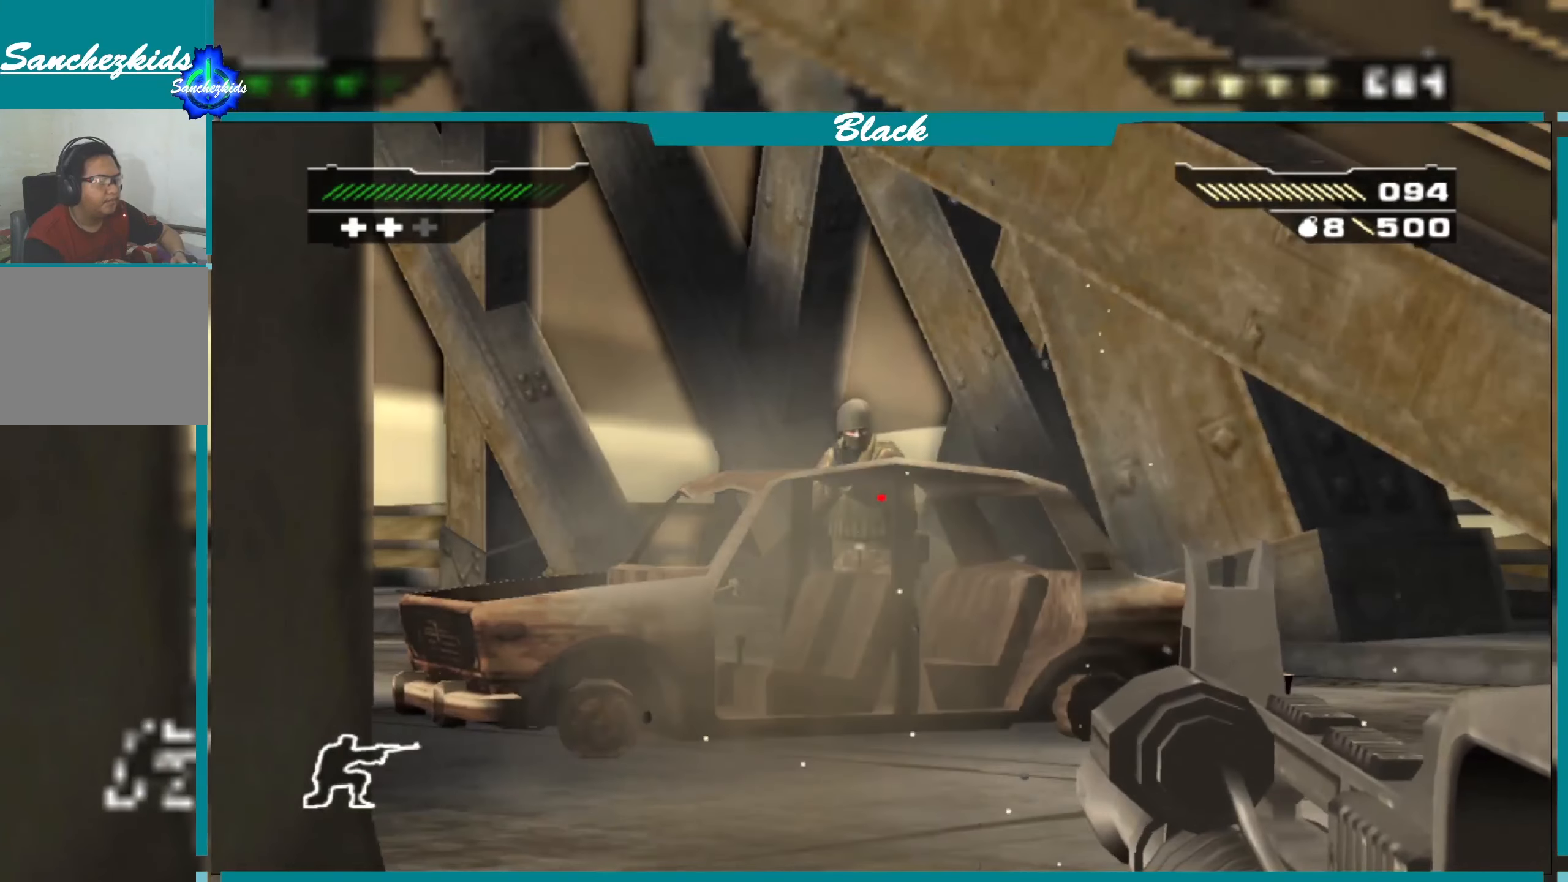
{"buttons": ["L1"], "left_stick": "left", "right_stick": "center", "events": [[150, "right_stick", "center"], [250, "R1", "down"], [350, "R1", "up"], [450, "left_stick", "left"]]}
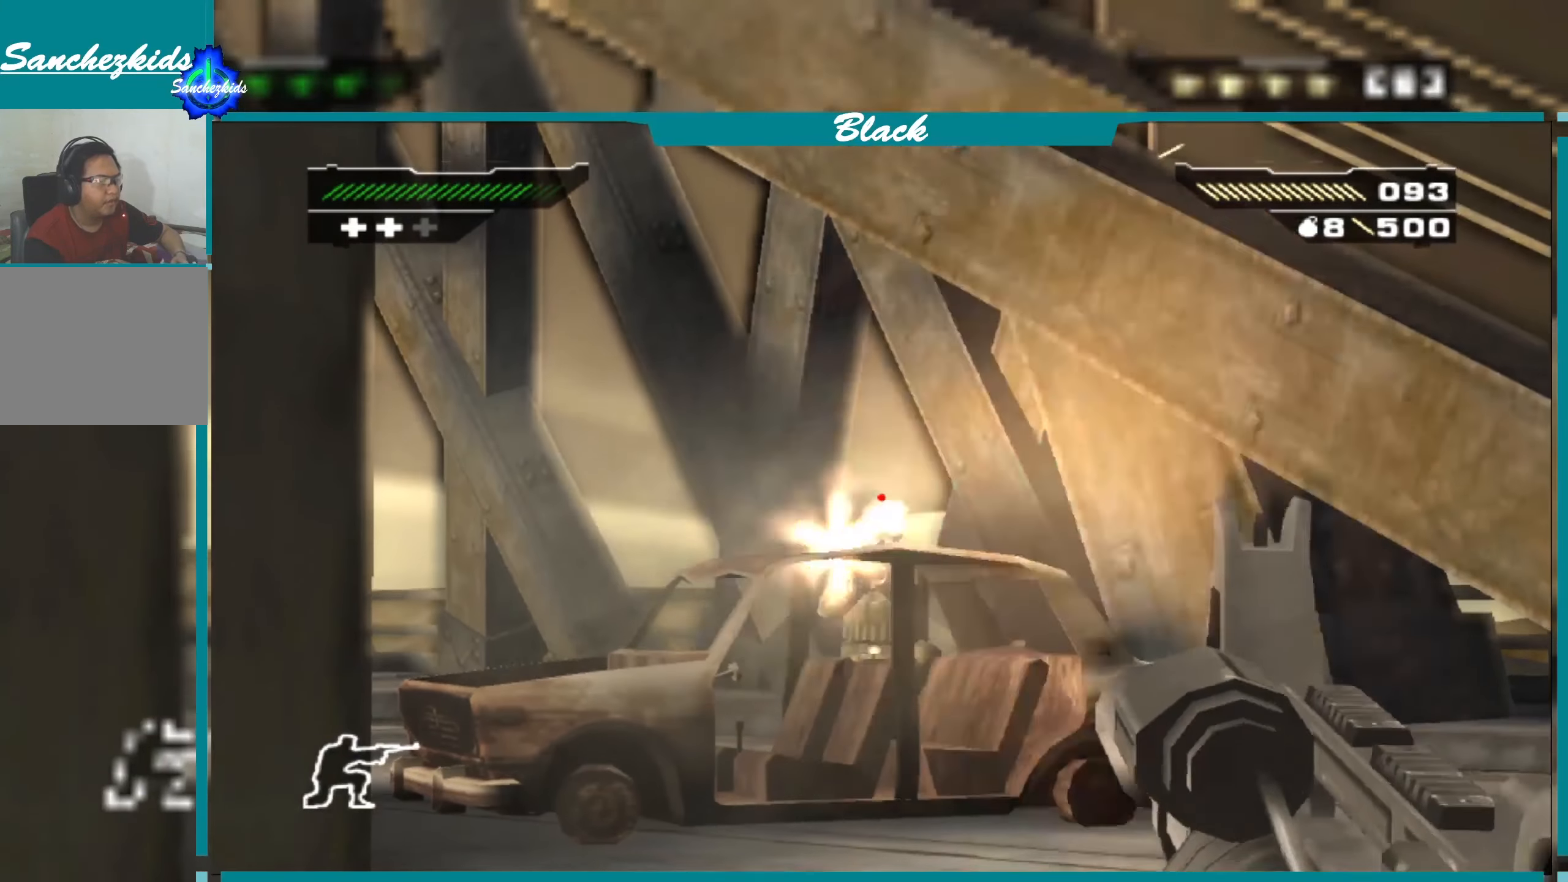
{"buttons": ["L1"], "left_stick": "center", "right_stick": "center", "events": [[50, "left_stick", "center"]]}
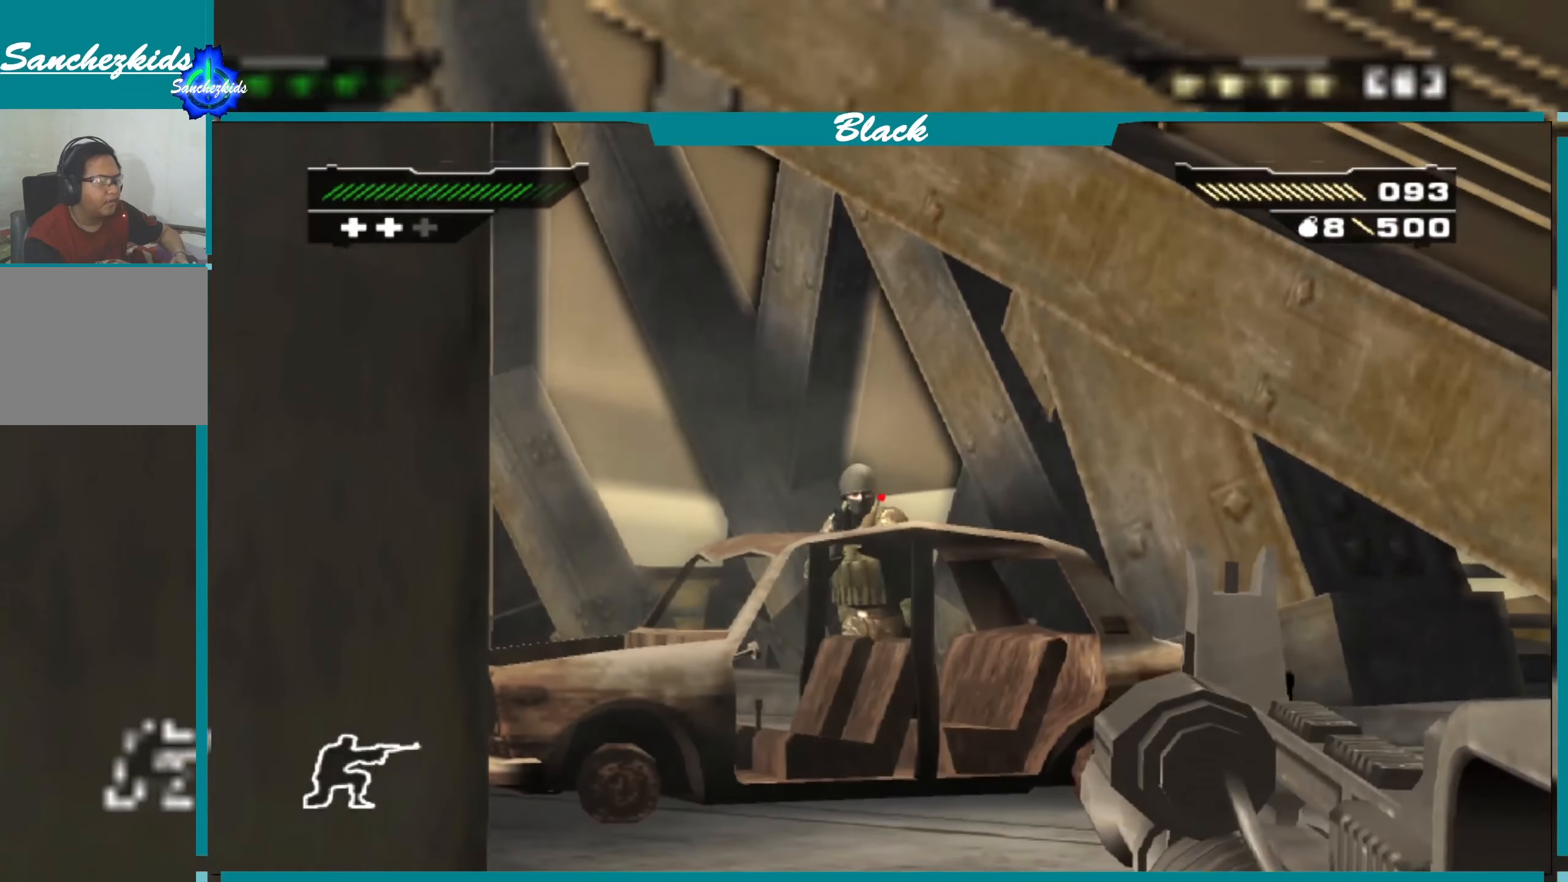
{"buttons": ["L1"], "left_stick": "center", "right_stick": "center", "events": [[17, "R1", "down"], [133, "R1", "up"], [167, "left_stick", "left"], [267, "left_stick", "center"]]}
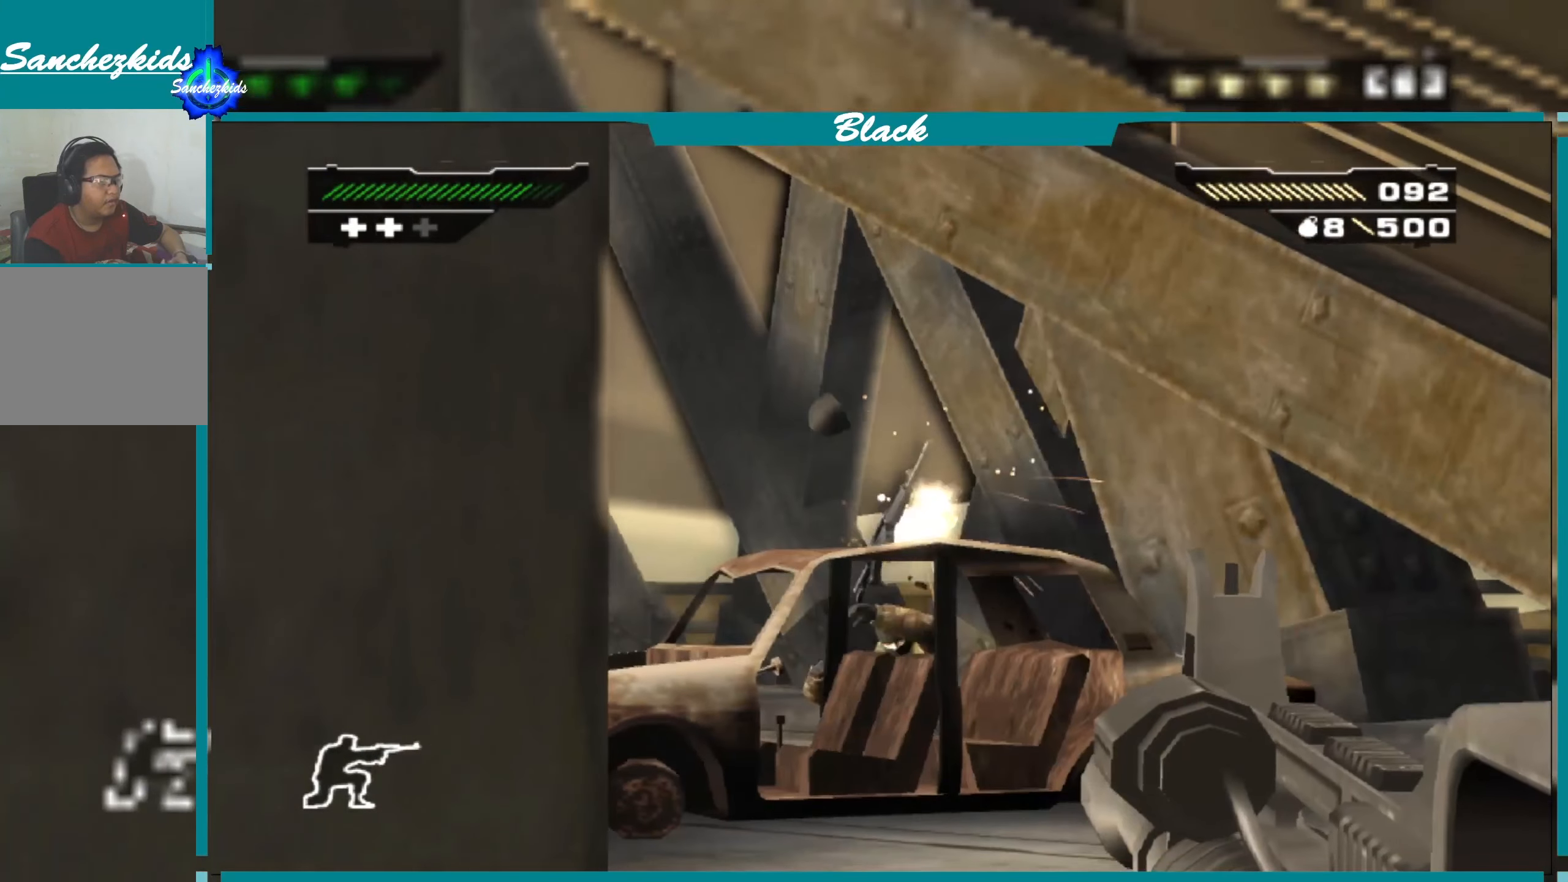
{"buttons": ["L1"], "left_stick": "right", "right_stick": "left", "events": [[417, "right_stick", "left"], [467, "left_stick", "right"]]}
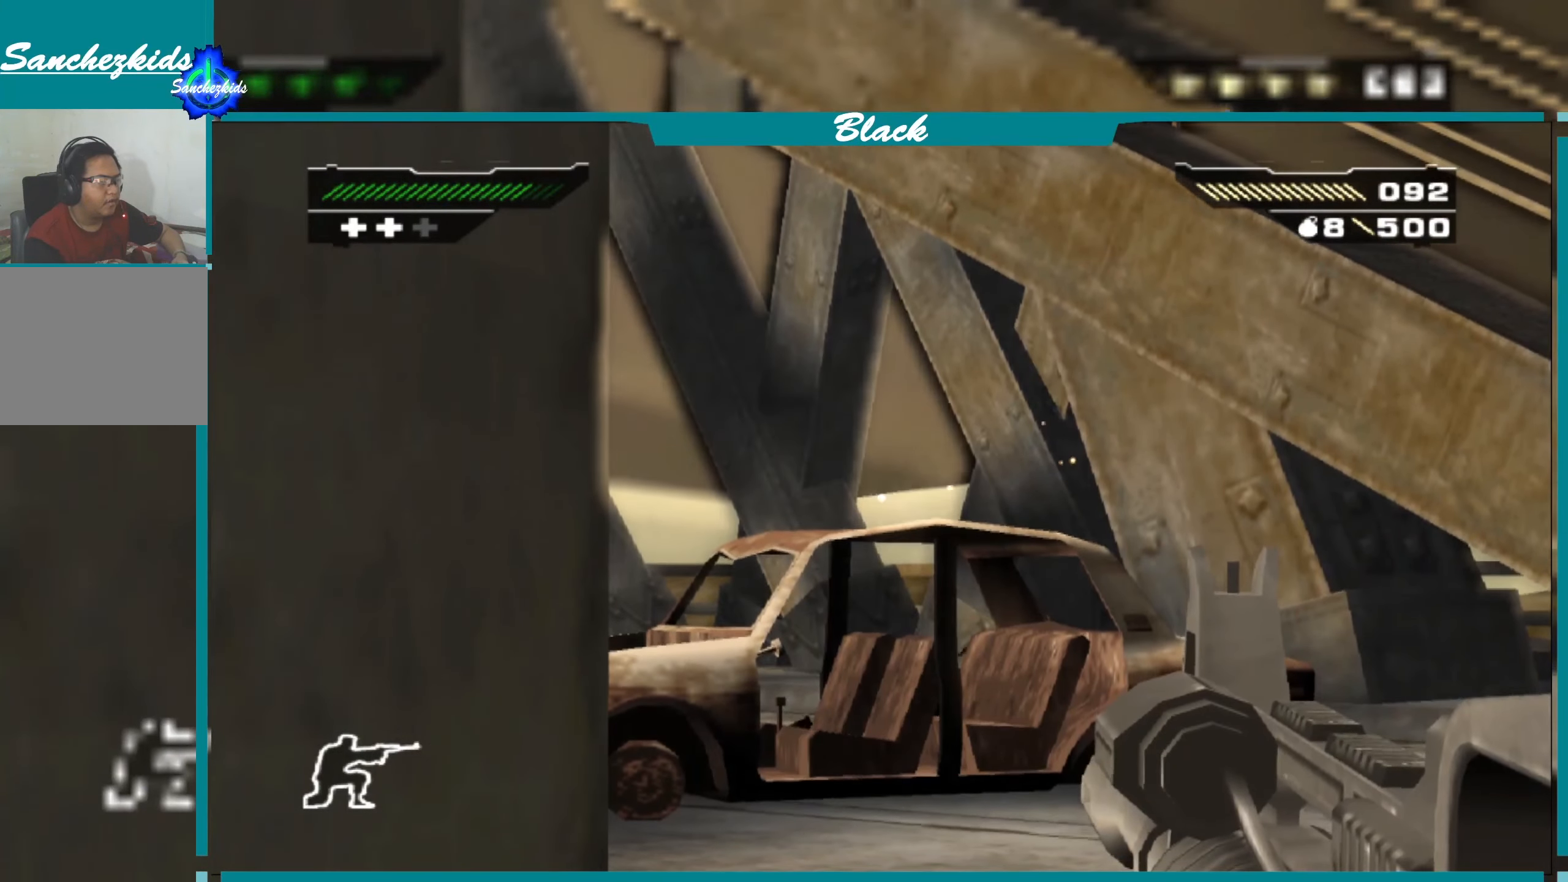
{"buttons": ["L1"], "left_stick": "center", "right_stick": "down-left", "events": [[233, "right_stick", "center"], [383, "left_stick", "center"], [467, "right_stick", "down-left"]]}
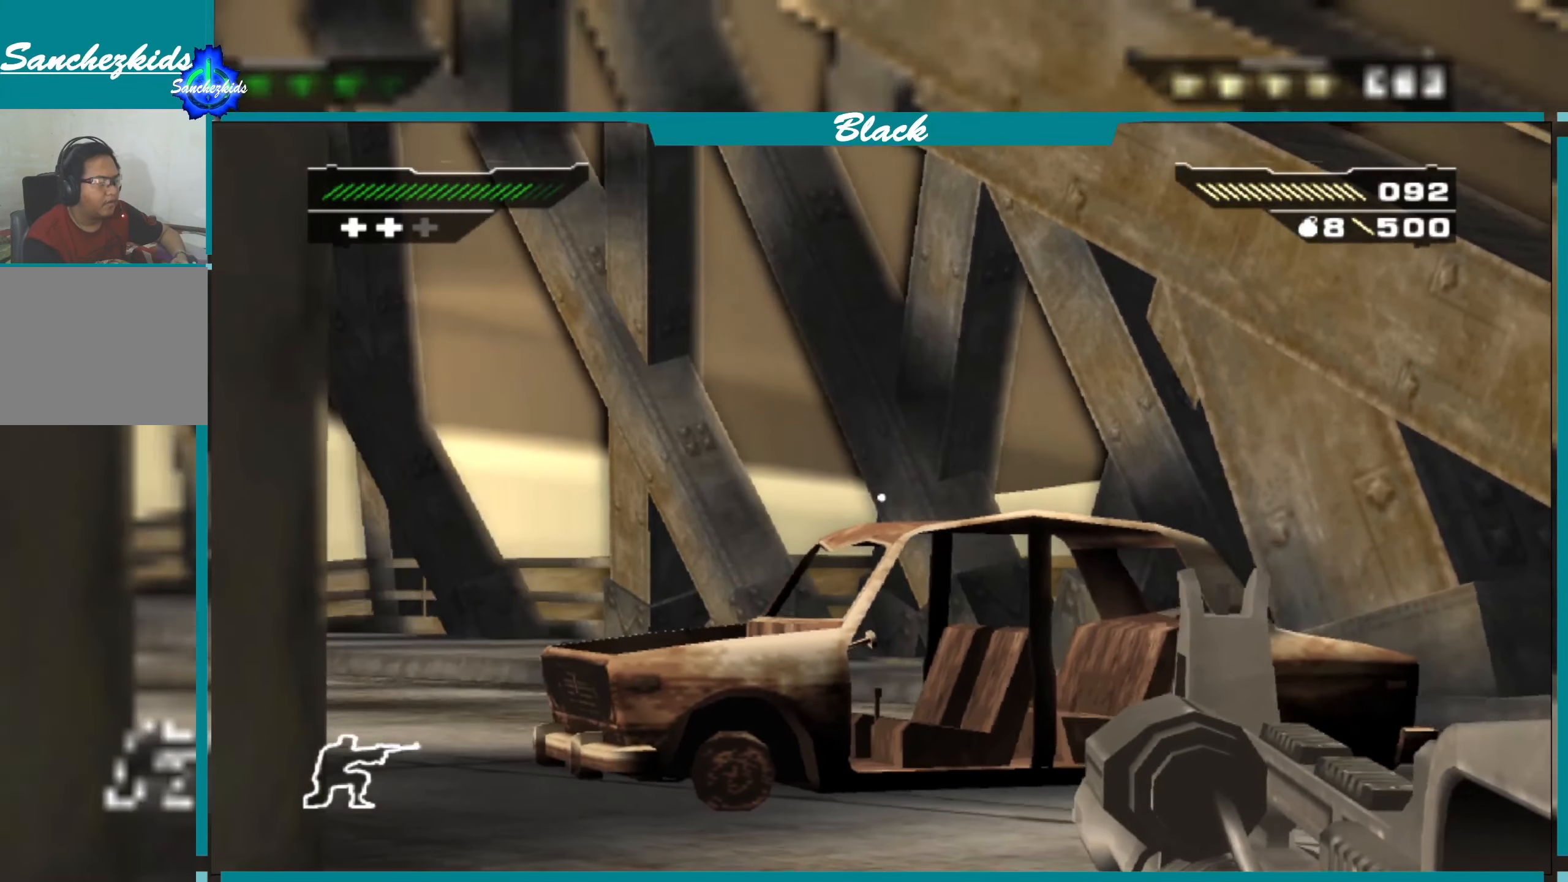
{"buttons": [], "left_stick": "right", "right_stick": "center", "events": [[200, "L1", "up"], [383, "right_stick", "center"], [433, "left_stick", "right"]]}
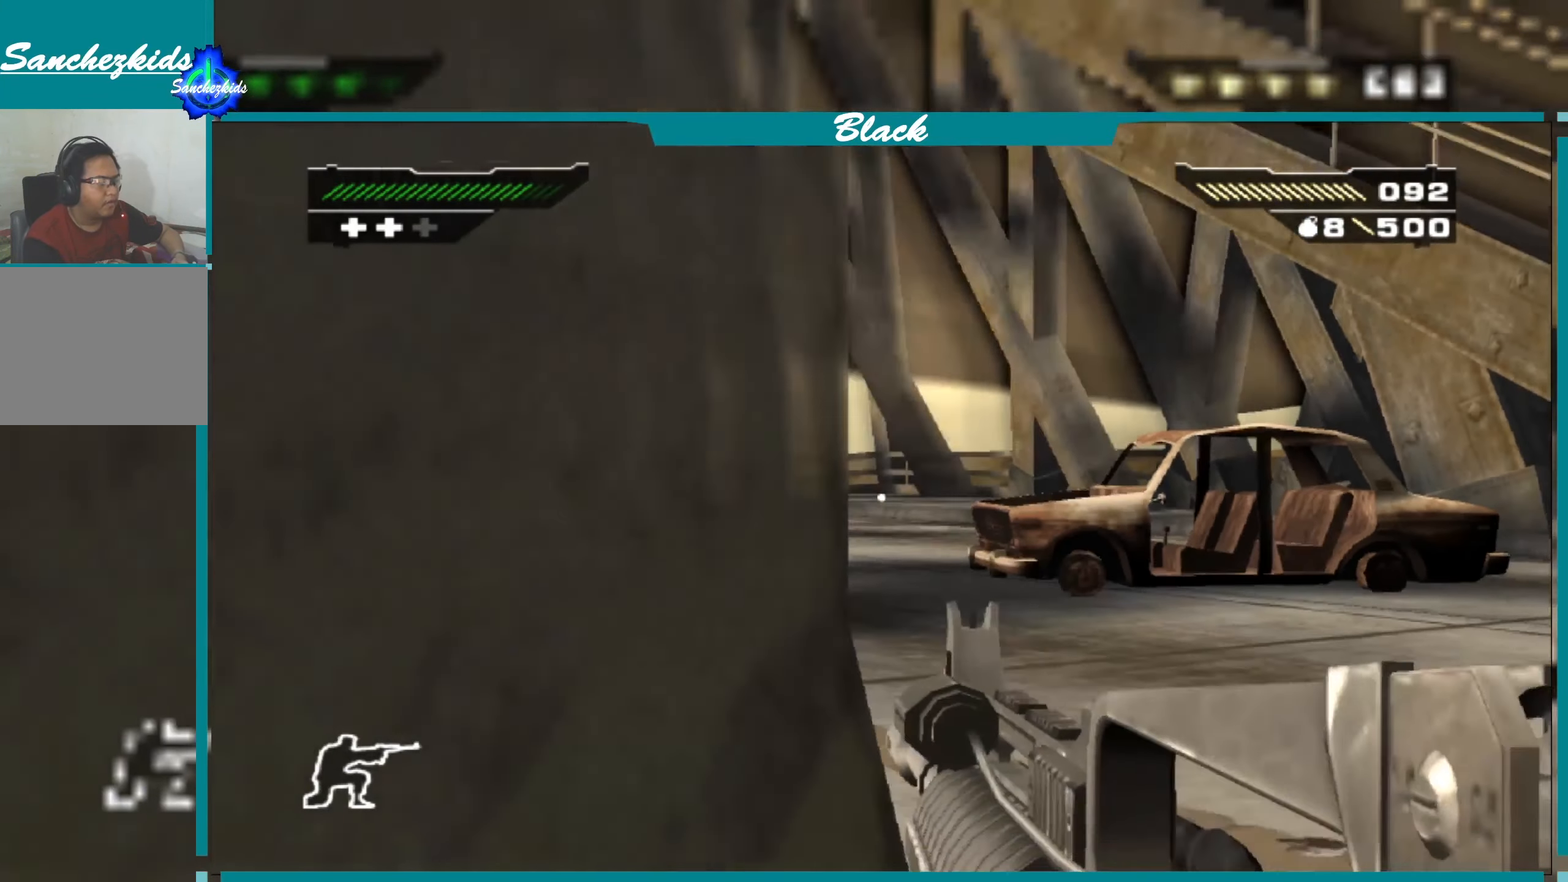
{"buttons": [], "left_stick": "center", "right_stick": "center", "events": [[183, "left_stick", "center"], [183, "right_stick", "left"], [317, "right_stick", "center"]]}
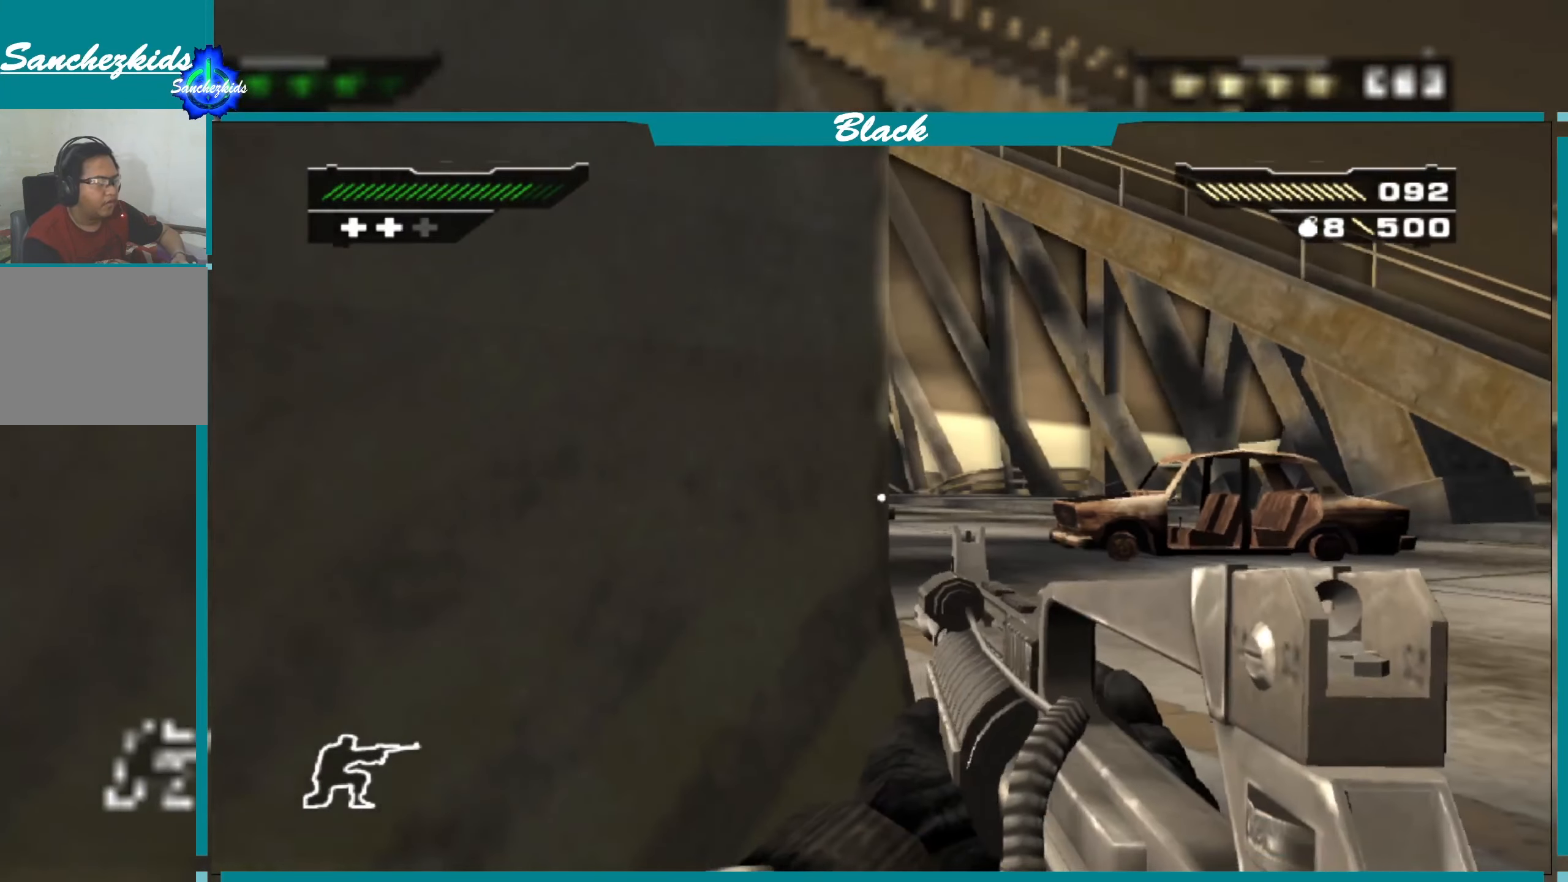
{"buttons": [], "left_stick": "center", "right_stick": "center", "events": [[83, "left_stick", "right"], [117, "right_stick", "left"], [200, "left_stick", "up-right"], [233, "right_stick", "center"], [350, "left_stick", "center"]]}
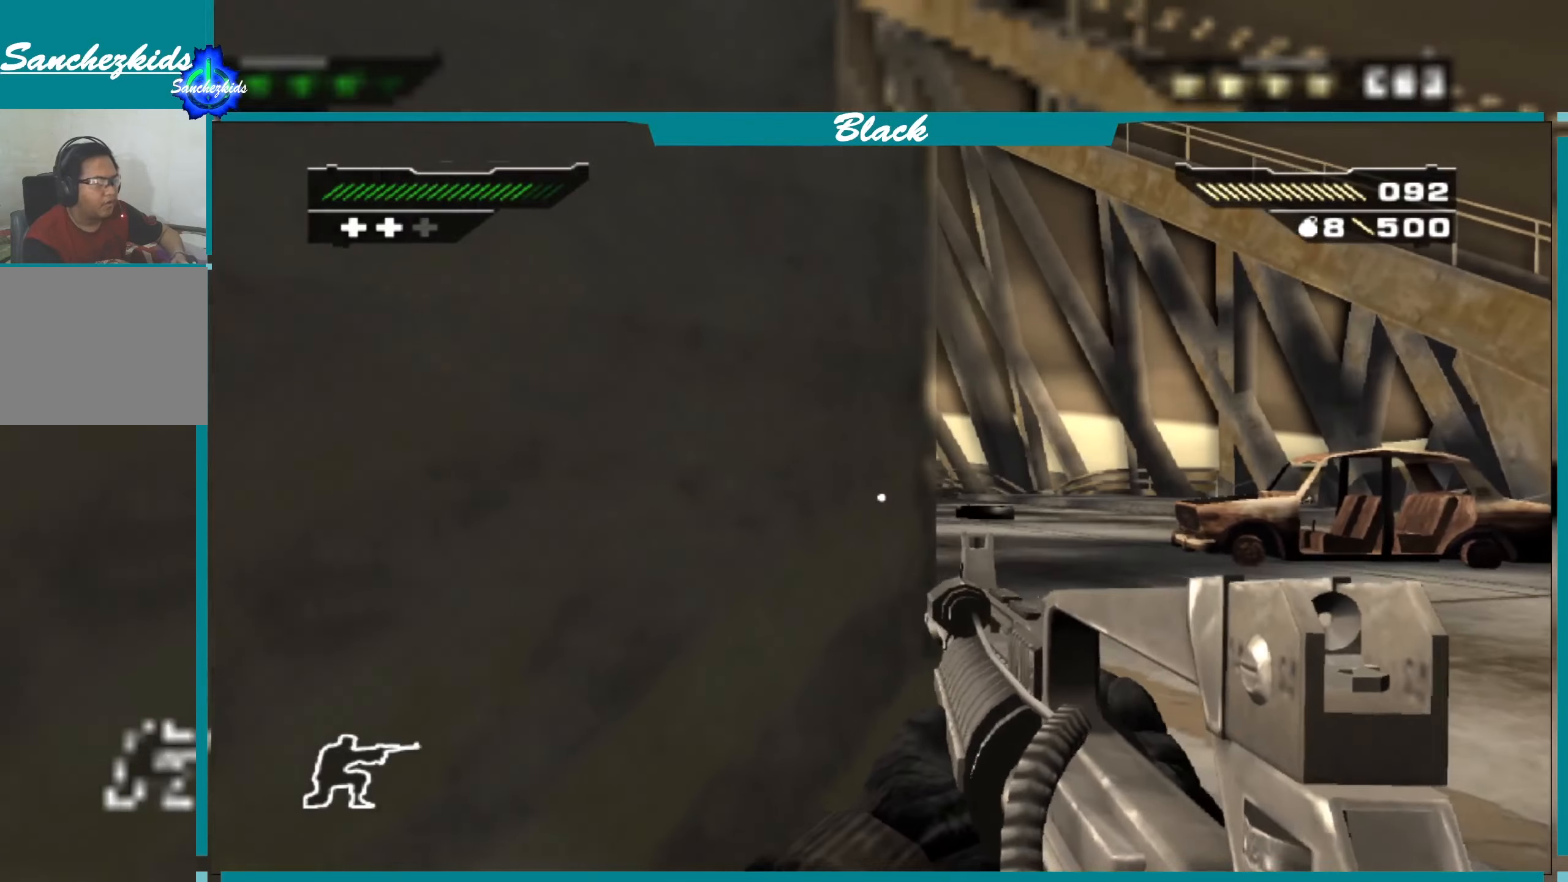
{"buttons": [], "left_stick": "center", "right_stick": "center", "events": [[134, "left_stick", "right"], [234, "left_stick", "up-right"], [417, "left_stick", "center"]]}
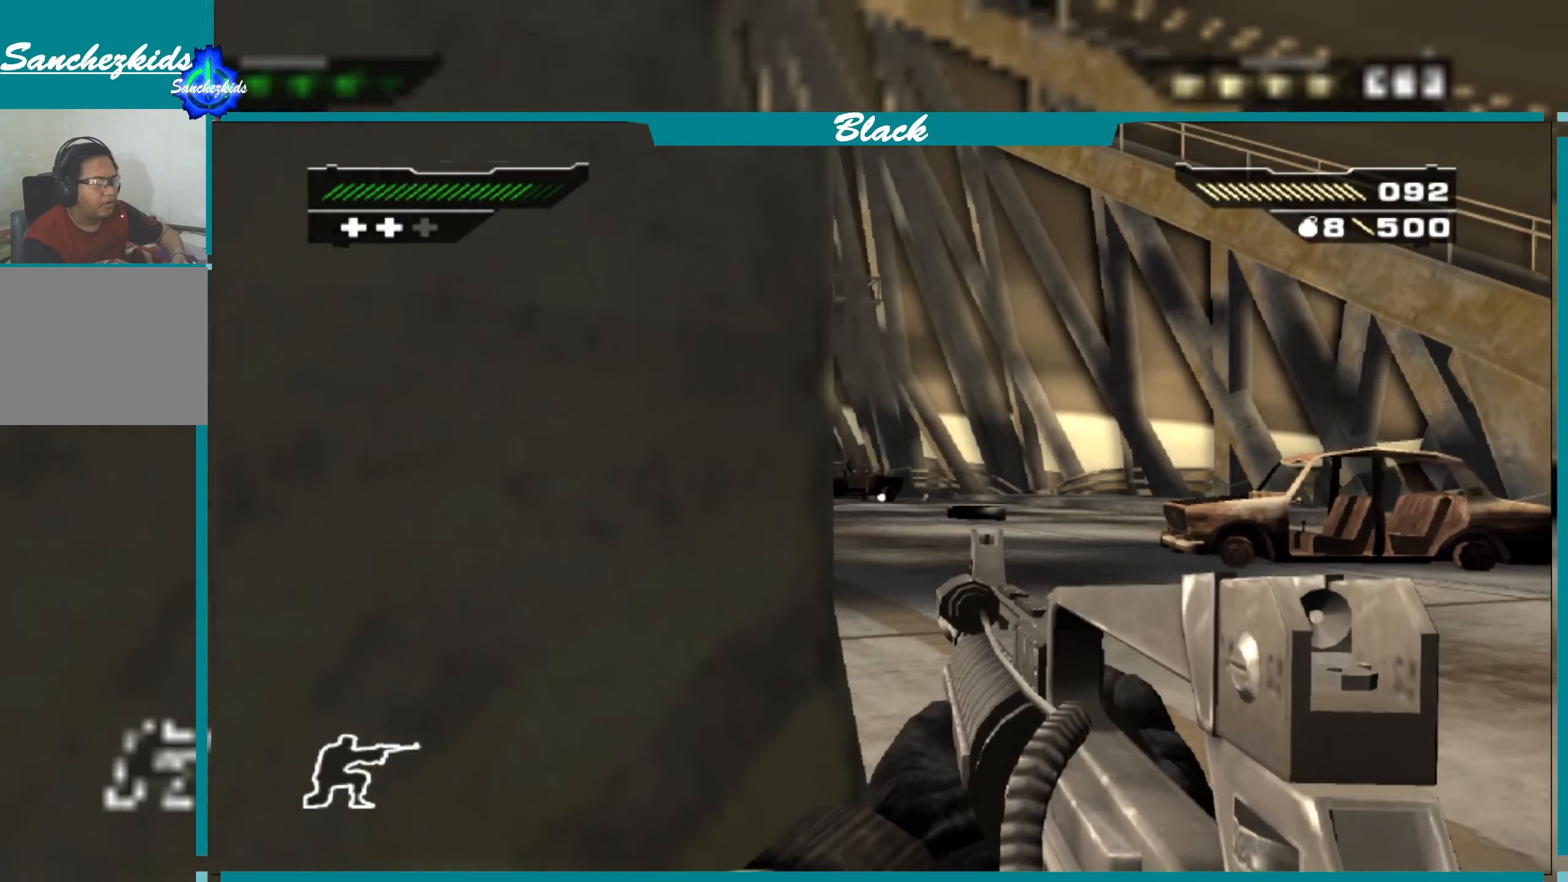
{"buttons": [], "left_stick": "right", "right_stick": "center", "events": [[117, "right_stick", "left"], [217, "right_stick", "center"], [367, "left_stick", "right"]]}
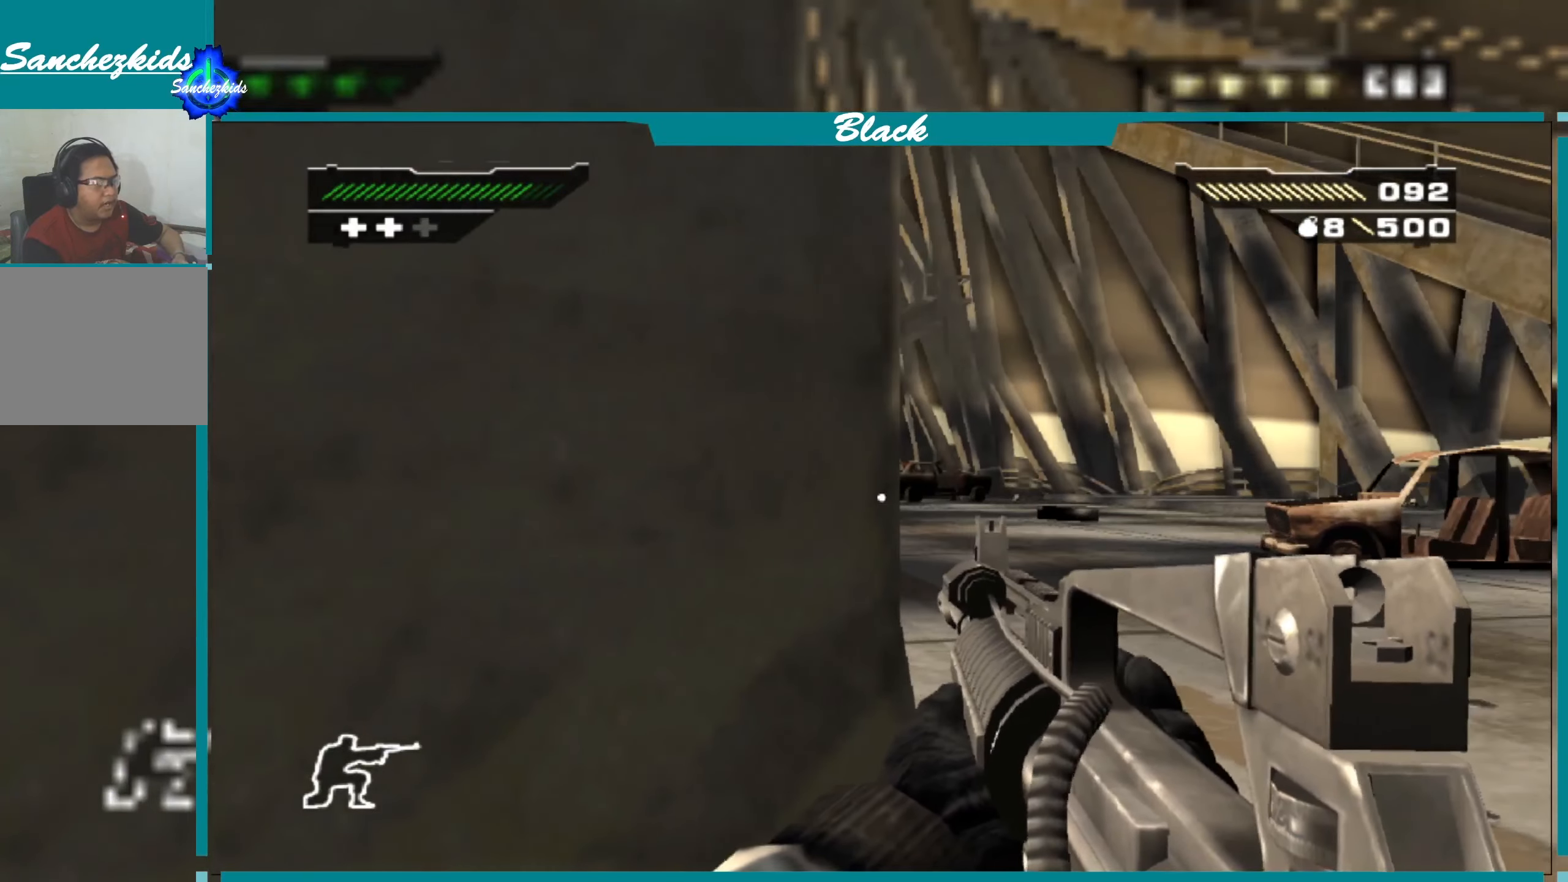
{"buttons": [], "left_stick": "down-left", "right_stick": "center", "events": [[17, "left_stick", "center"], [284, "left_stick", "down"], [350, "left_stick", "down-left"]]}
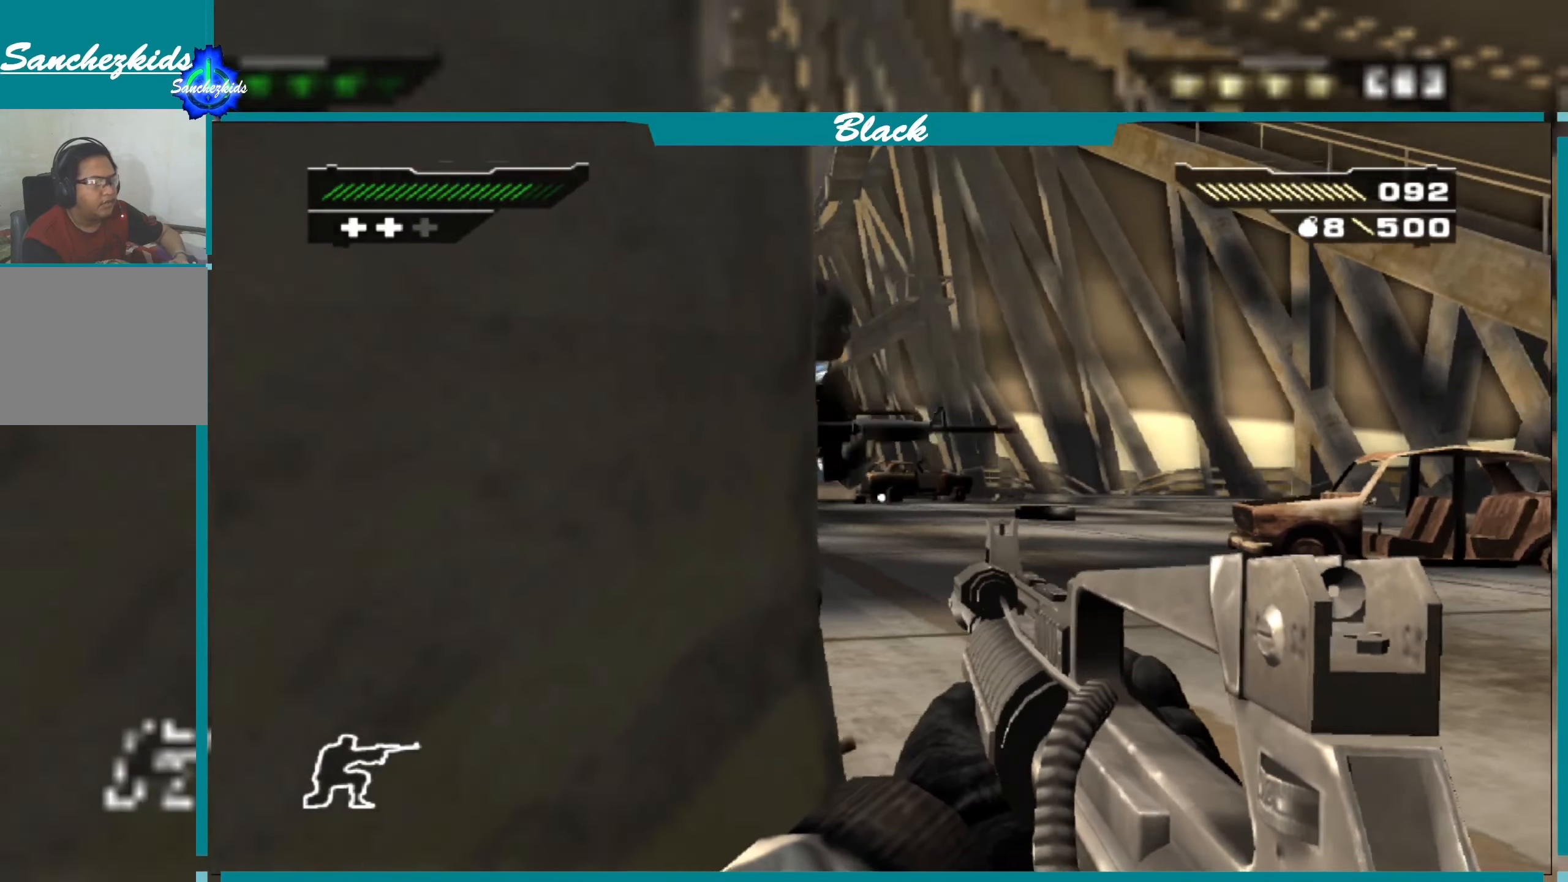
{"buttons": [], "left_stick": "down", "right_stick": "center", "events": [[134, "left_stick", "down"], [167, "right_stick", "up-right"], [267, "right_stick", "center"], [334, "left_stick", "down-left"], [467, "left_stick", "down"]]}
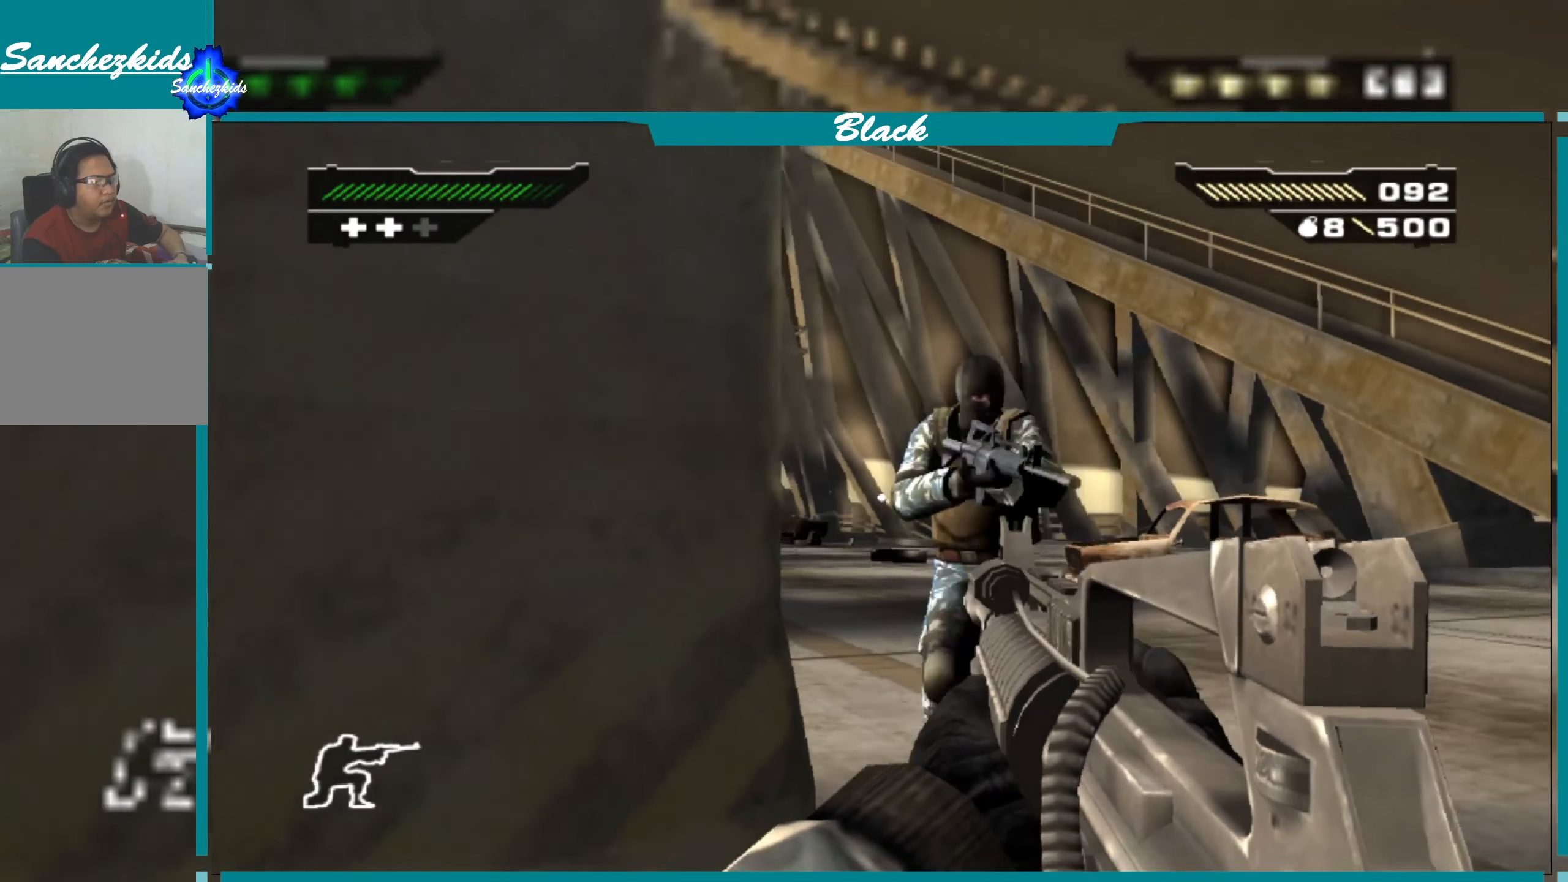
{"buttons": [], "left_stick": "down", "right_stick": "center", "events": [[100, "left_stick", "down-left"], [134, "right_stick", "right"], [234, "right_stick", "center"], [500, "left_stick", "down"]]}
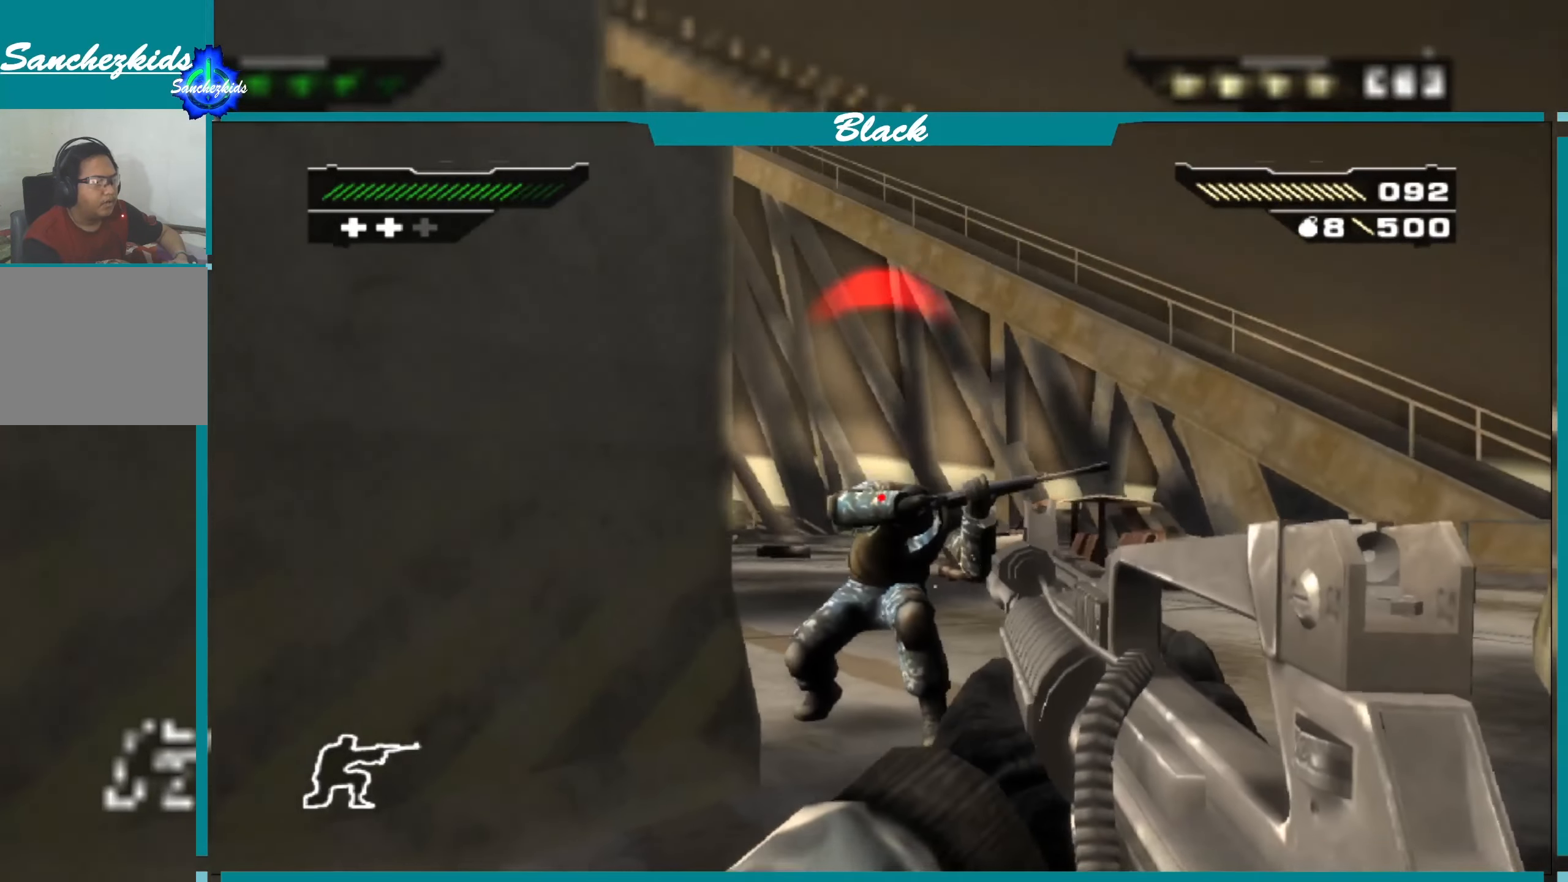
{"buttons": [], "left_stick": "down-left", "right_stick": "center", "events": [[50, "right_stick", "right"], [150, "right_stick", "center"], [300, "R1", "down"], [300, "left_stick", "down-left"], [400, "R1", "up"]]}
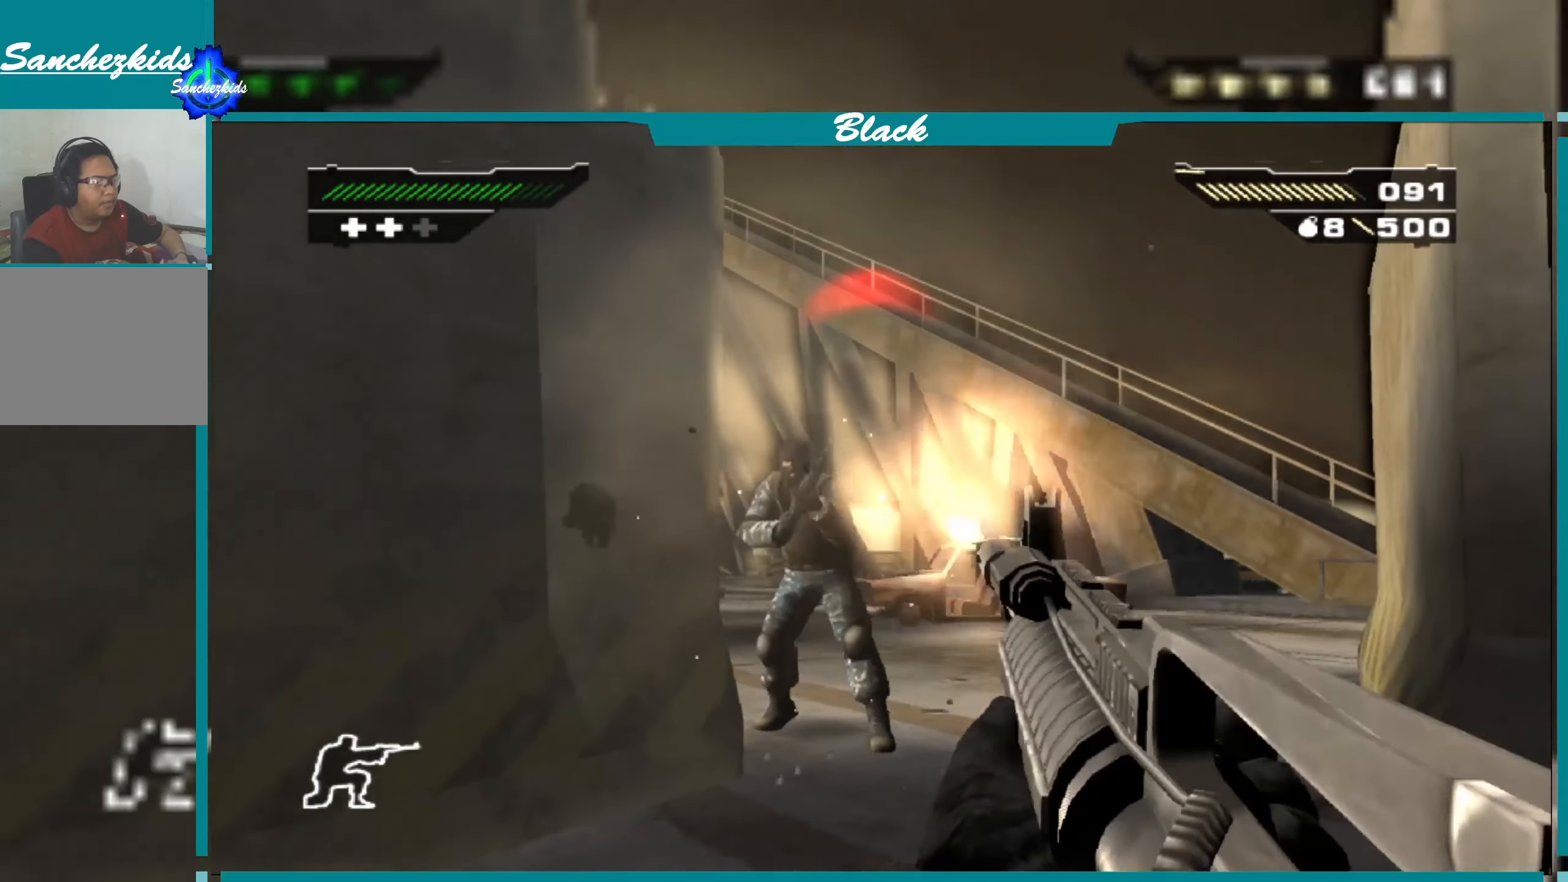
{"buttons": [], "left_stick": "left", "right_stick": "center", "events": [[234, "left_stick", "center"], [317, "R1", "down"], [434, "R1", "up"], [500, "left_stick", "left"]]}
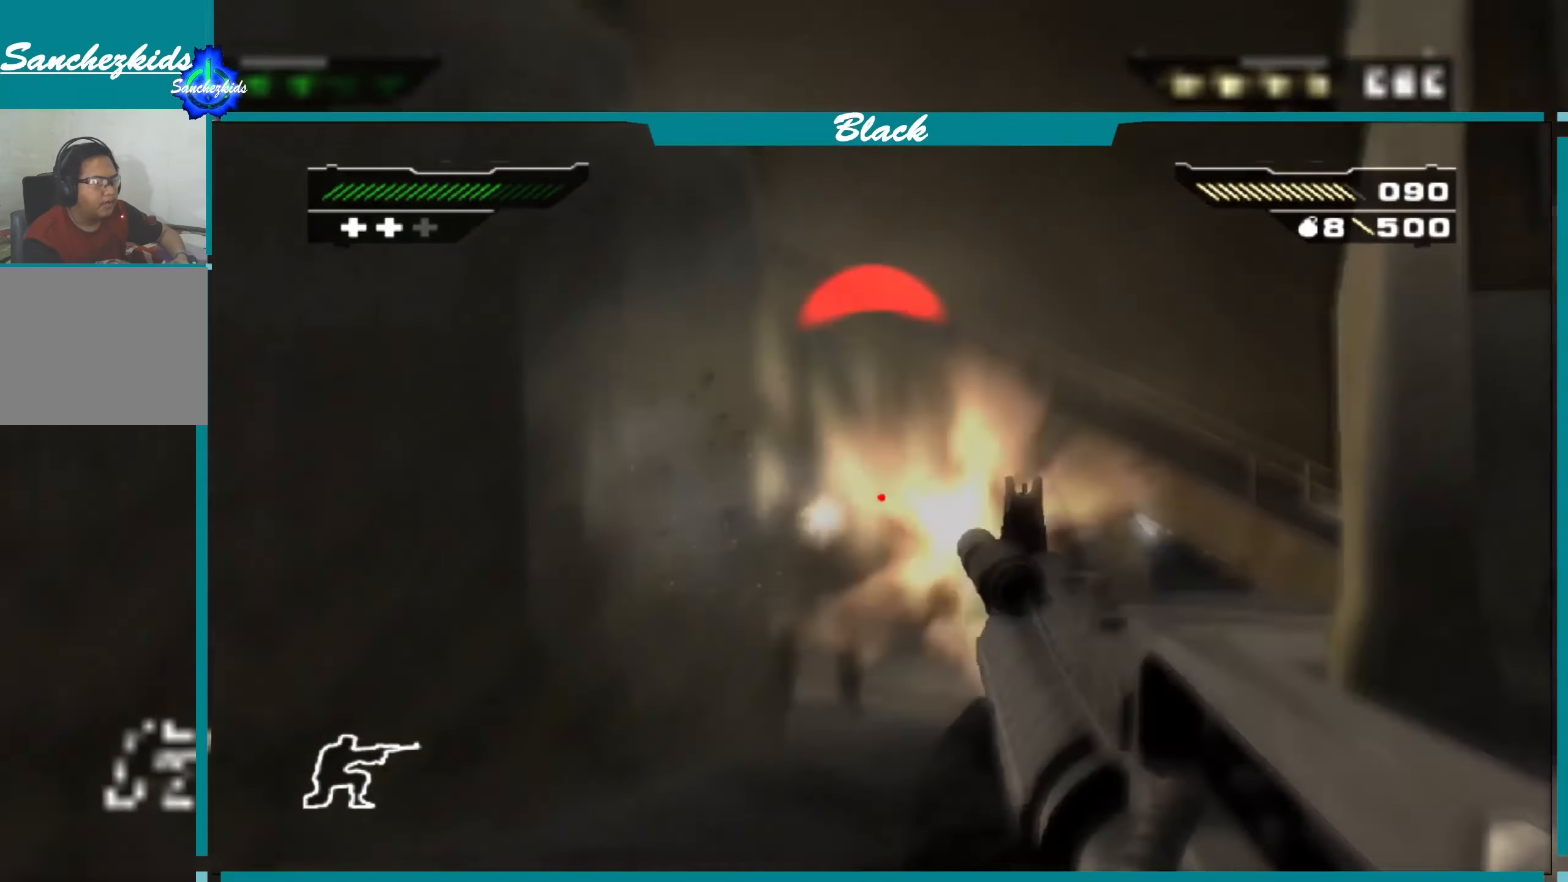
{"buttons": [], "left_stick": "center", "right_stick": "center", "events": [[334, "left_stick", "center"]]}
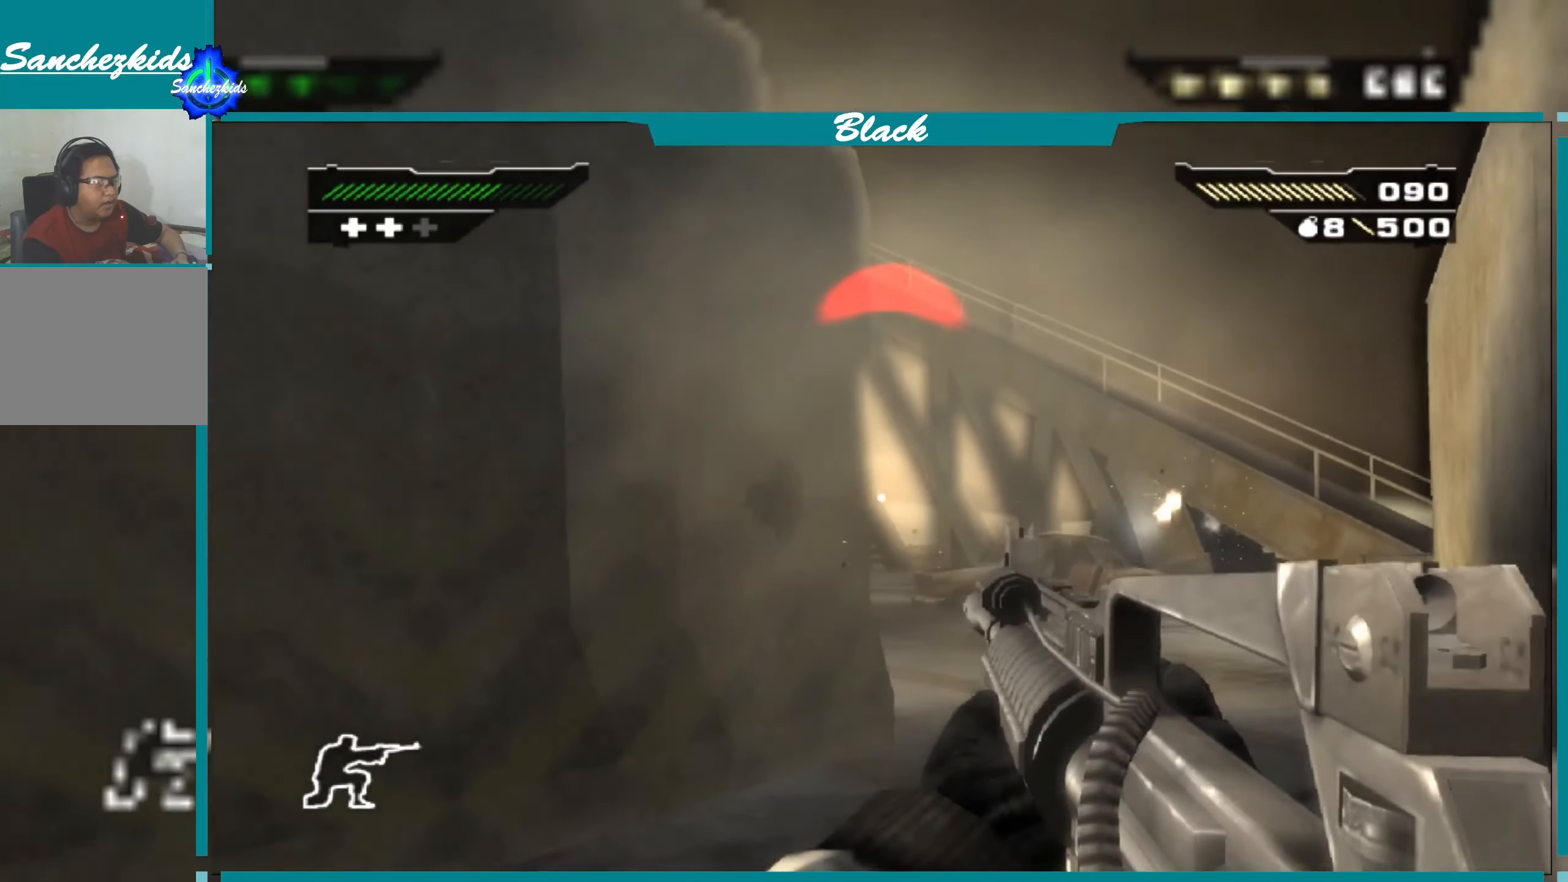
{"buttons": [], "left_stick": "right", "right_stick": "center", "events": [[150, "right_stick", "left"], [167, "left_stick", "right"], [250, "right_stick", "center"]]}
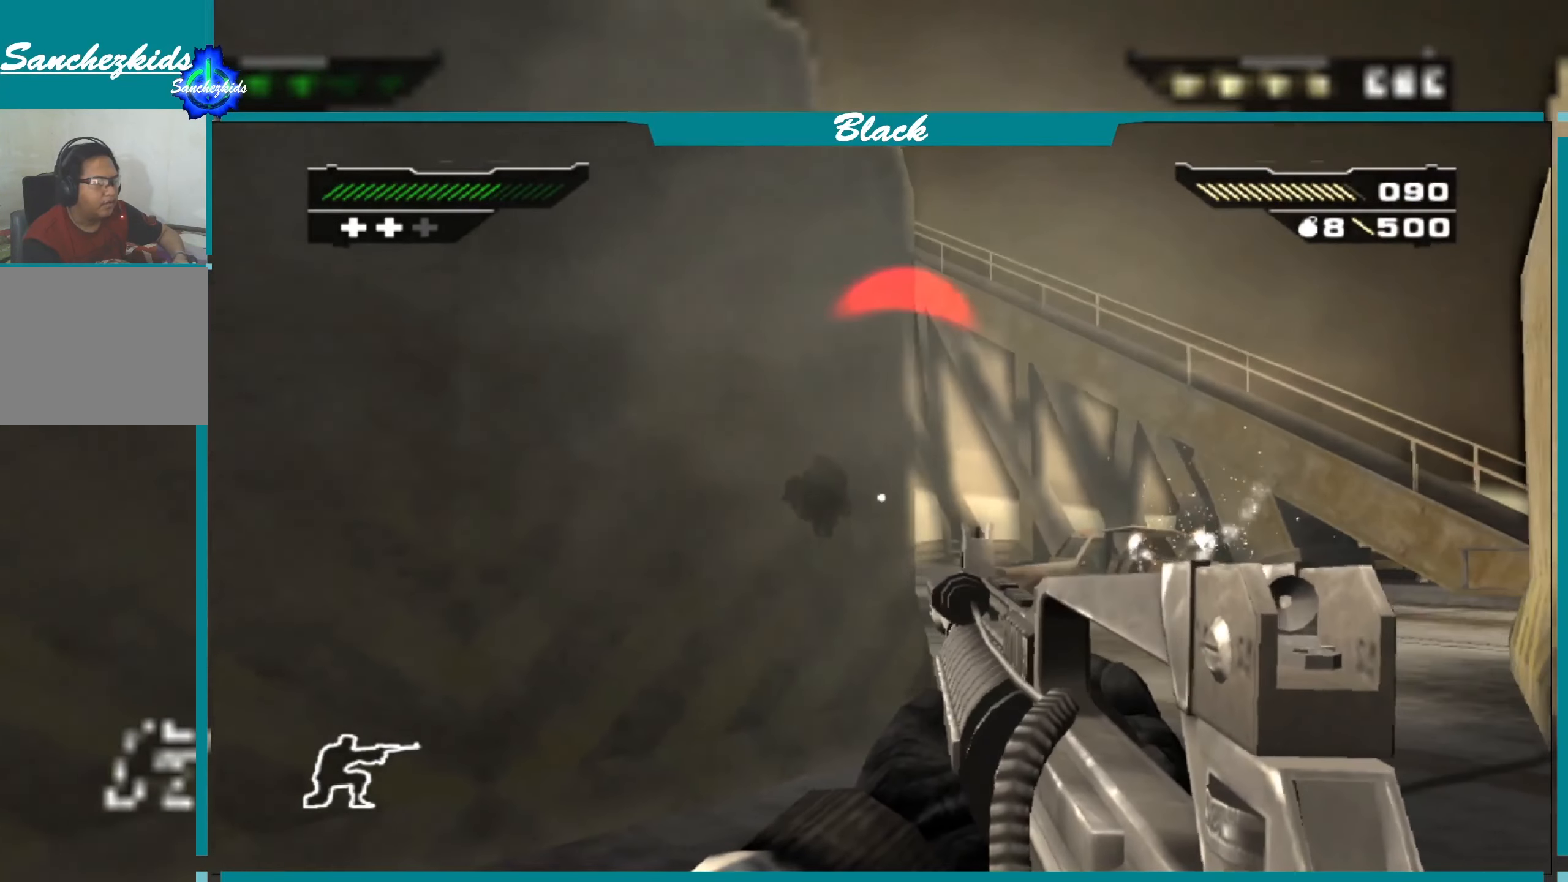
{"buttons": [], "left_stick": "center", "right_stick": "center", "events": [[17, "R1", "down"], [134, "R1", "up"], [234, "left_stick", "center"]]}
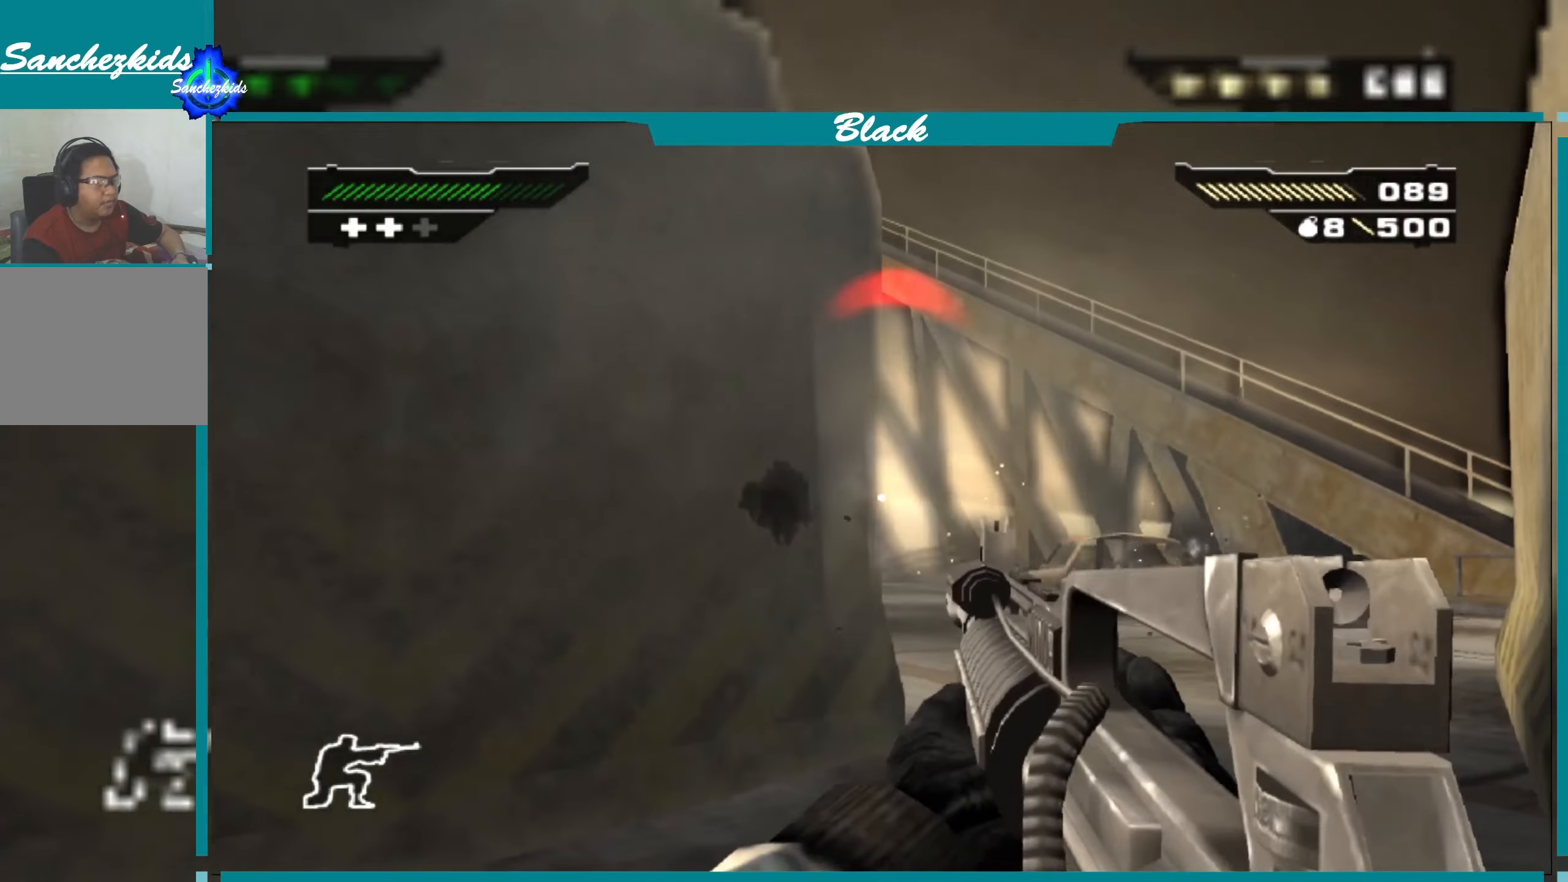
{"buttons": [], "left_stick": "right", "right_stick": "center", "events": [[33, "left_stick", "right"], [233, "right_stick", "left"], [366, "right_stick", "center"]]}